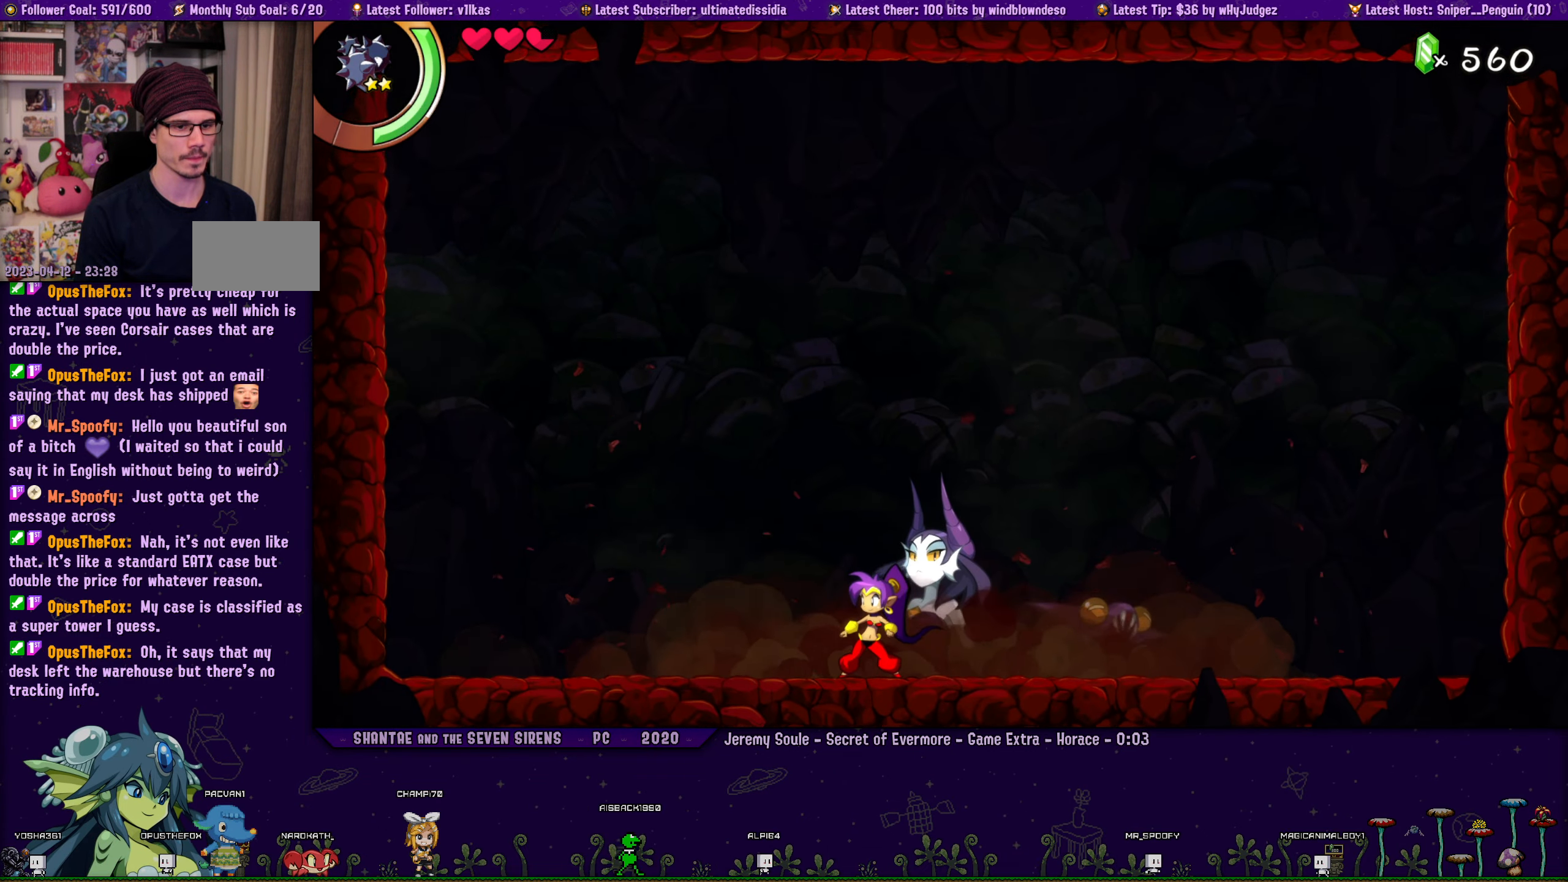
Gameplay with a controller (PlayStation layout); each line is a JSON object with the inputs held at the frame after it. "events" lists button and stick changes between this image and that frame as [ms after this image, input, new state], when the widget could be followed in between. Not read: L2 R2 TOUCHPAD.
{"buttons": [], "left_stick": "center", "right_stick": "center", "events": []}
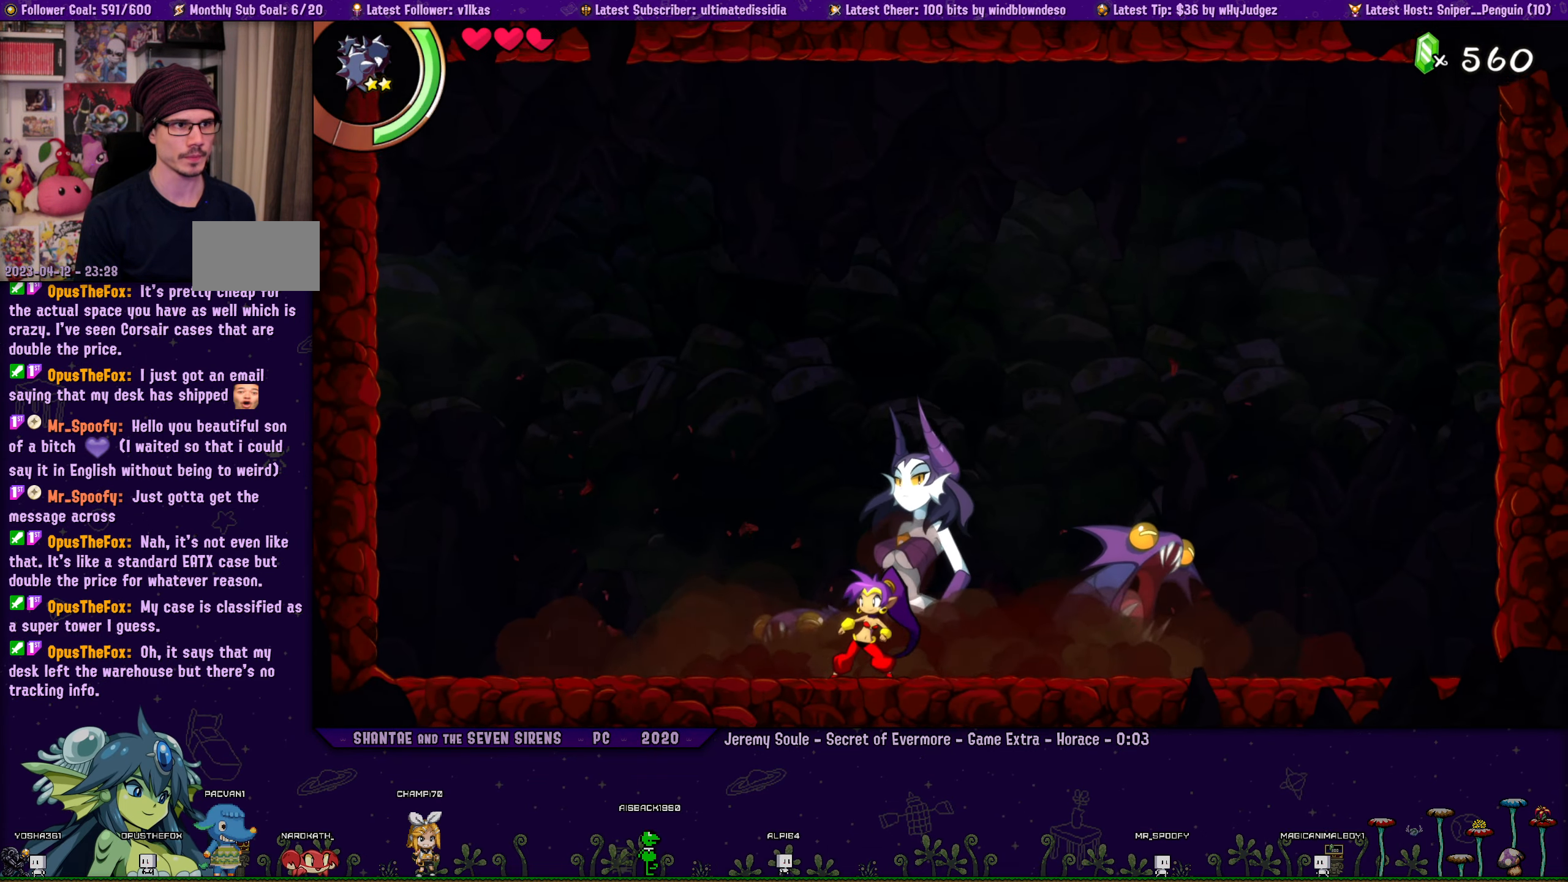
{"buttons": [], "left_stick": "center", "right_stick": "center", "events": [[183, "DPAD_LEFT", "down"], [267, "DPAD_LEFT", "up"]]}
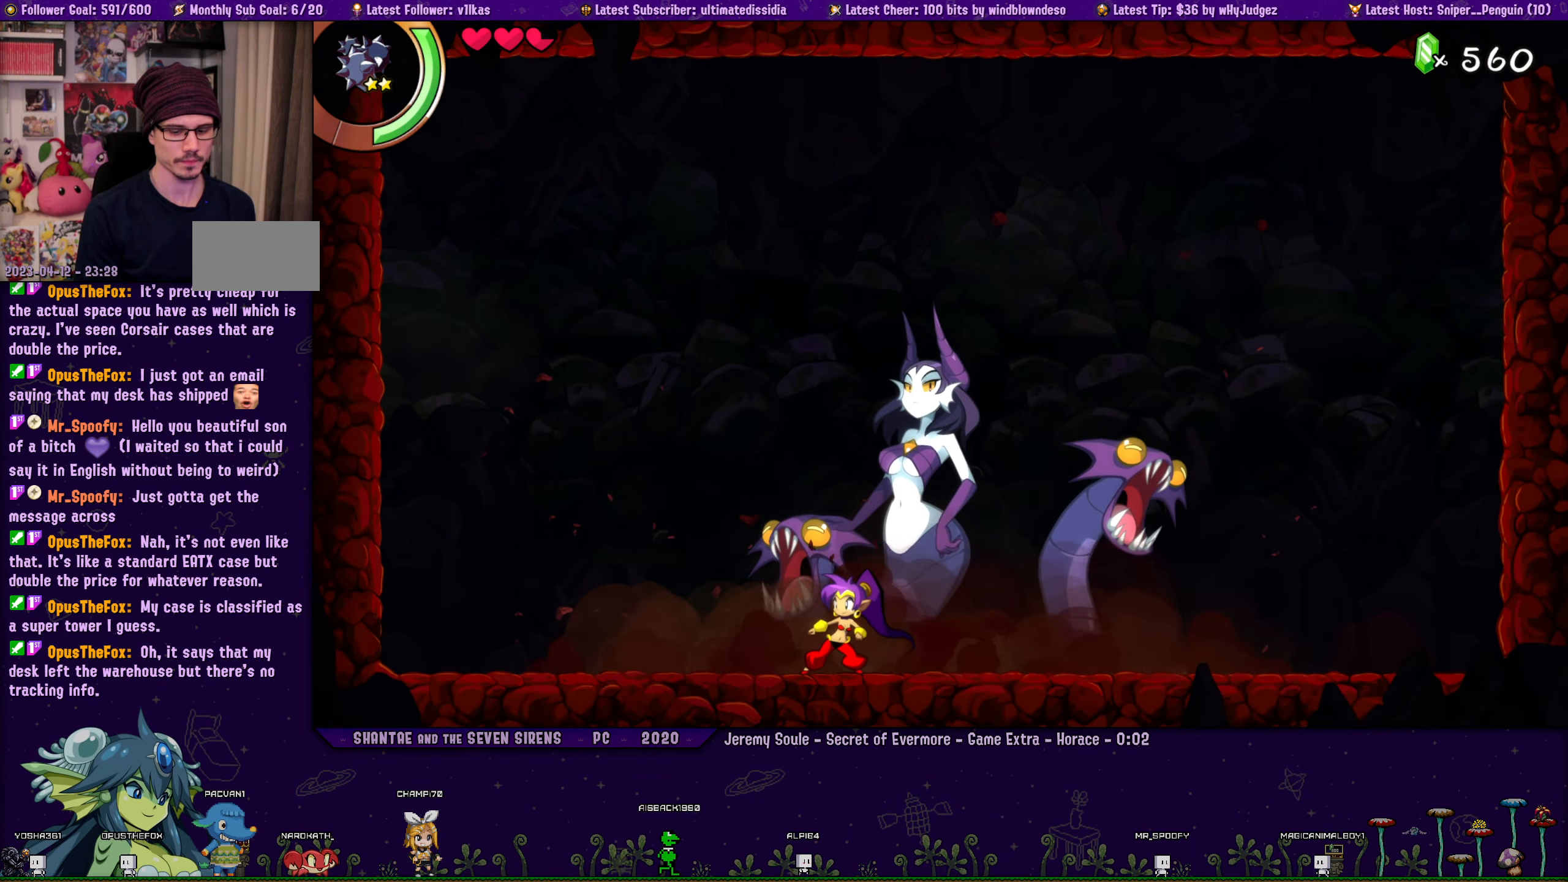
{"buttons": [], "left_stick": "center", "right_stick": "center", "events": []}
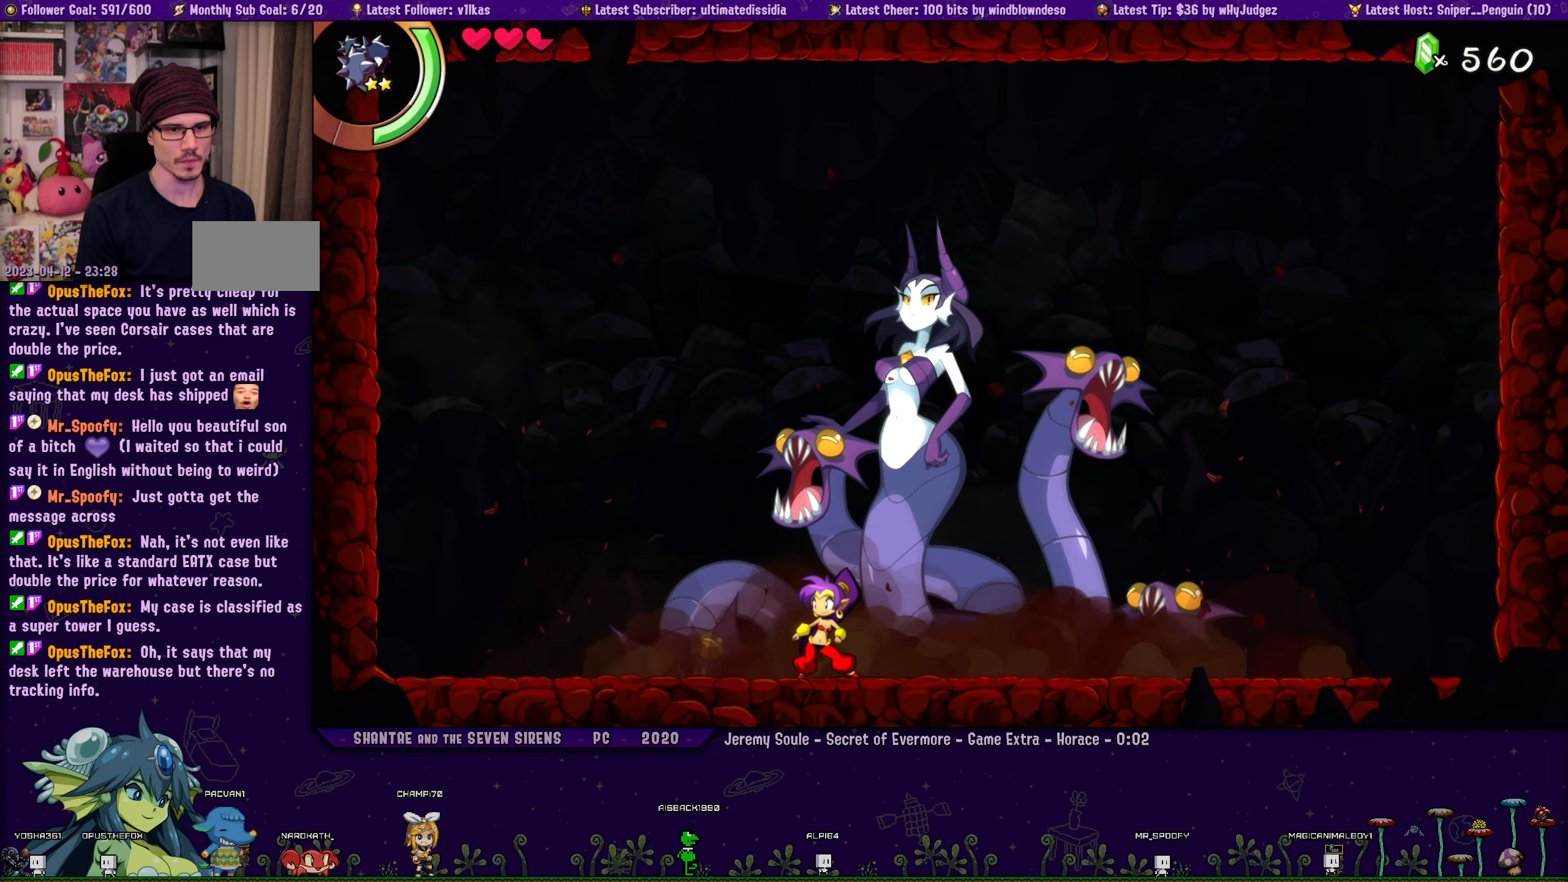
{"buttons": [], "left_stick": "center", "right_stick": "center", "events": []}
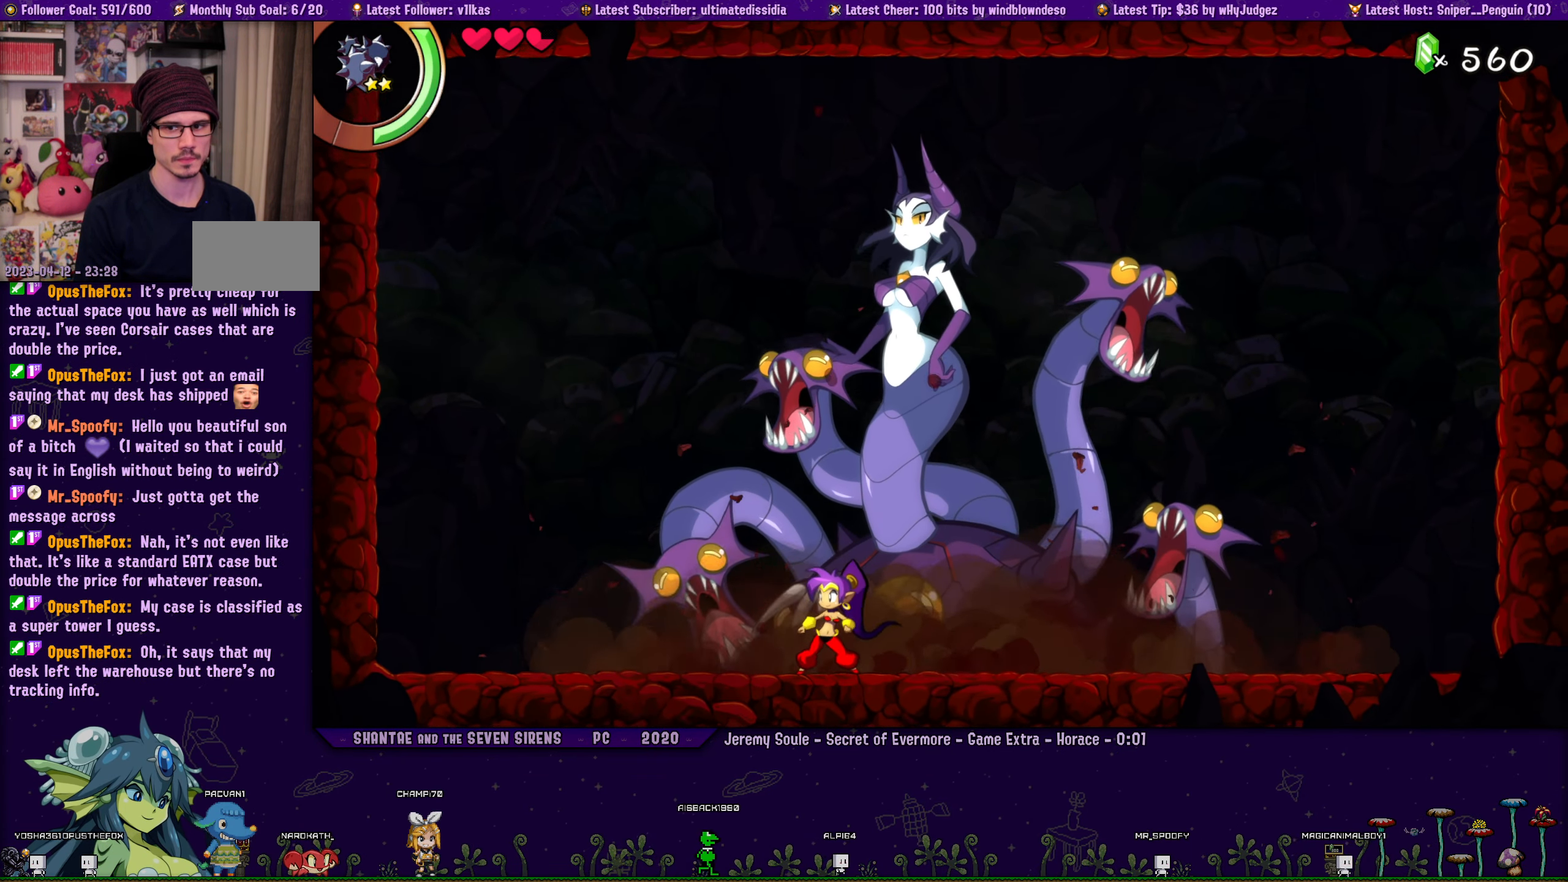
{"buttons": [], "left_stick": "center", "right_stick": "center", "events": []}
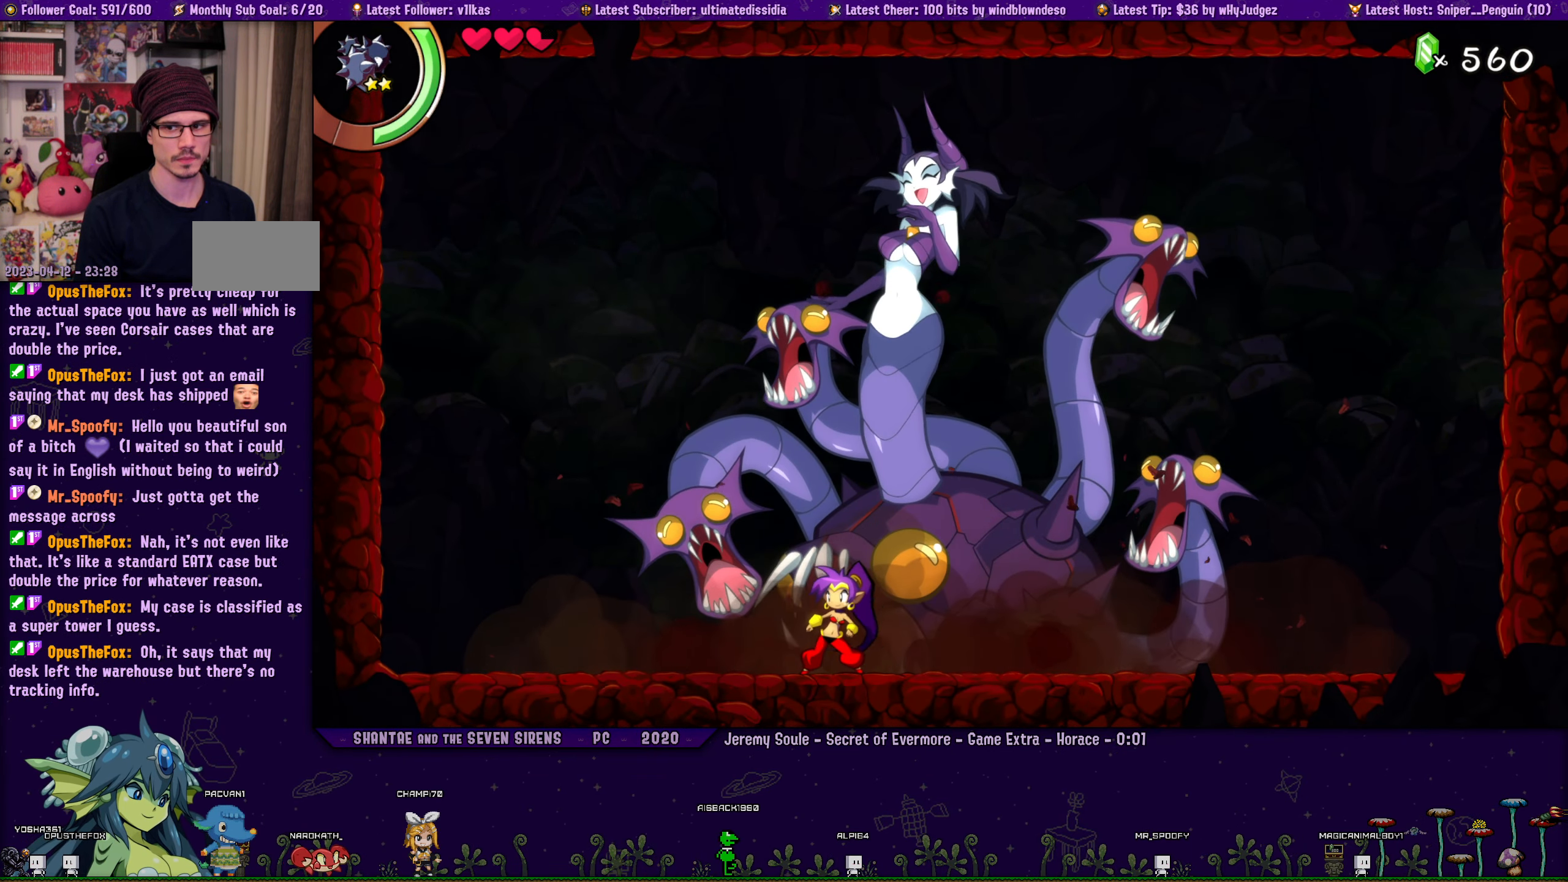
{"buttons": [], "left_stick": "center", "right_stick": "center", "events": []}
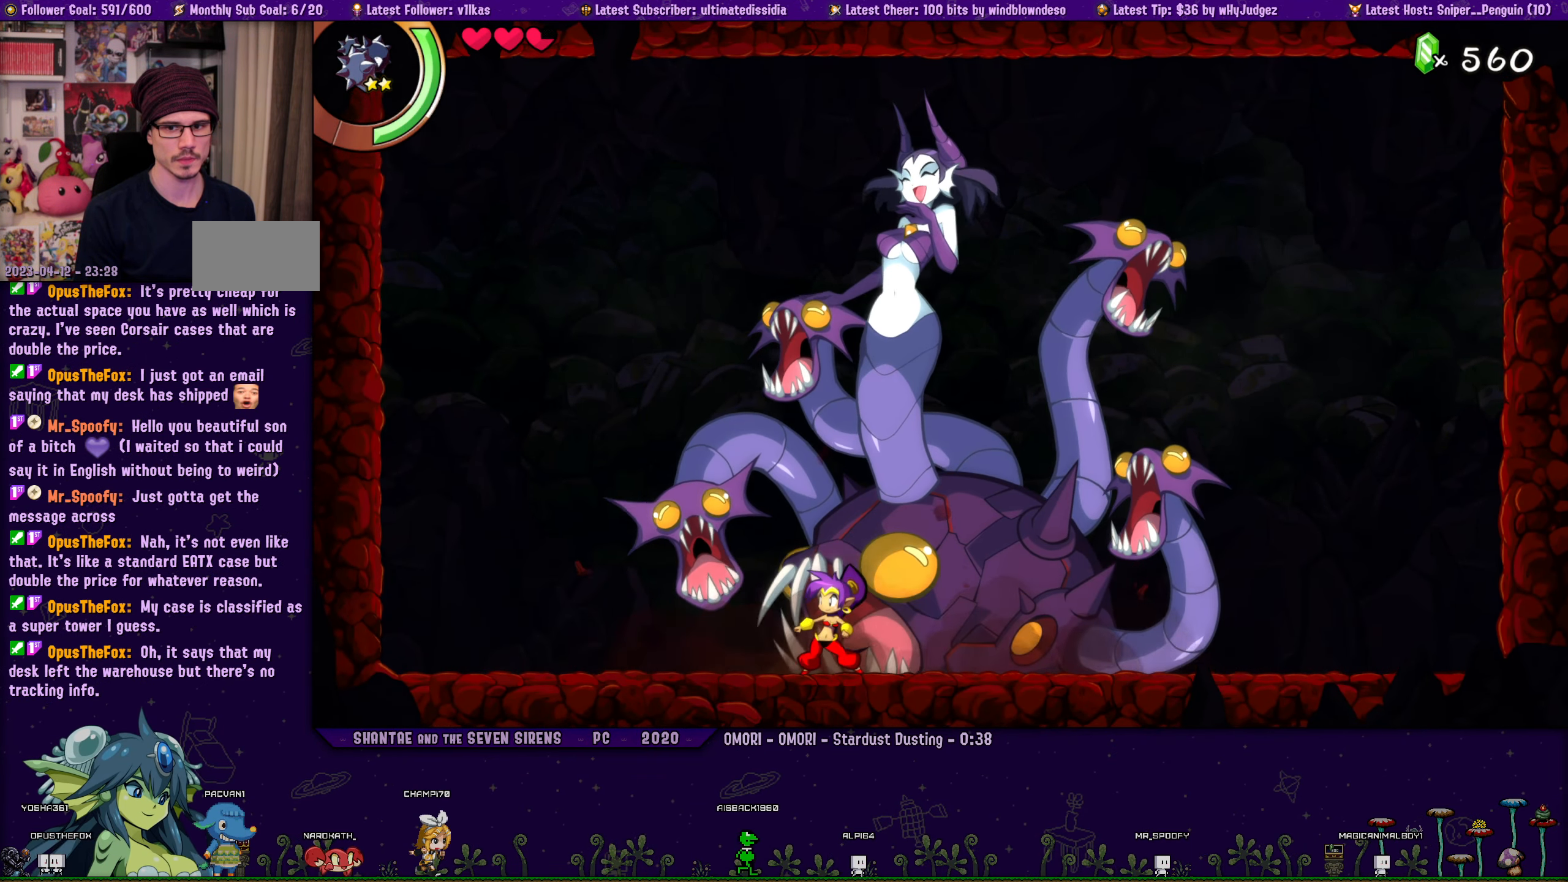
{"buttons": [], "left_stick": "center", "right_stick": "center", "events": []}
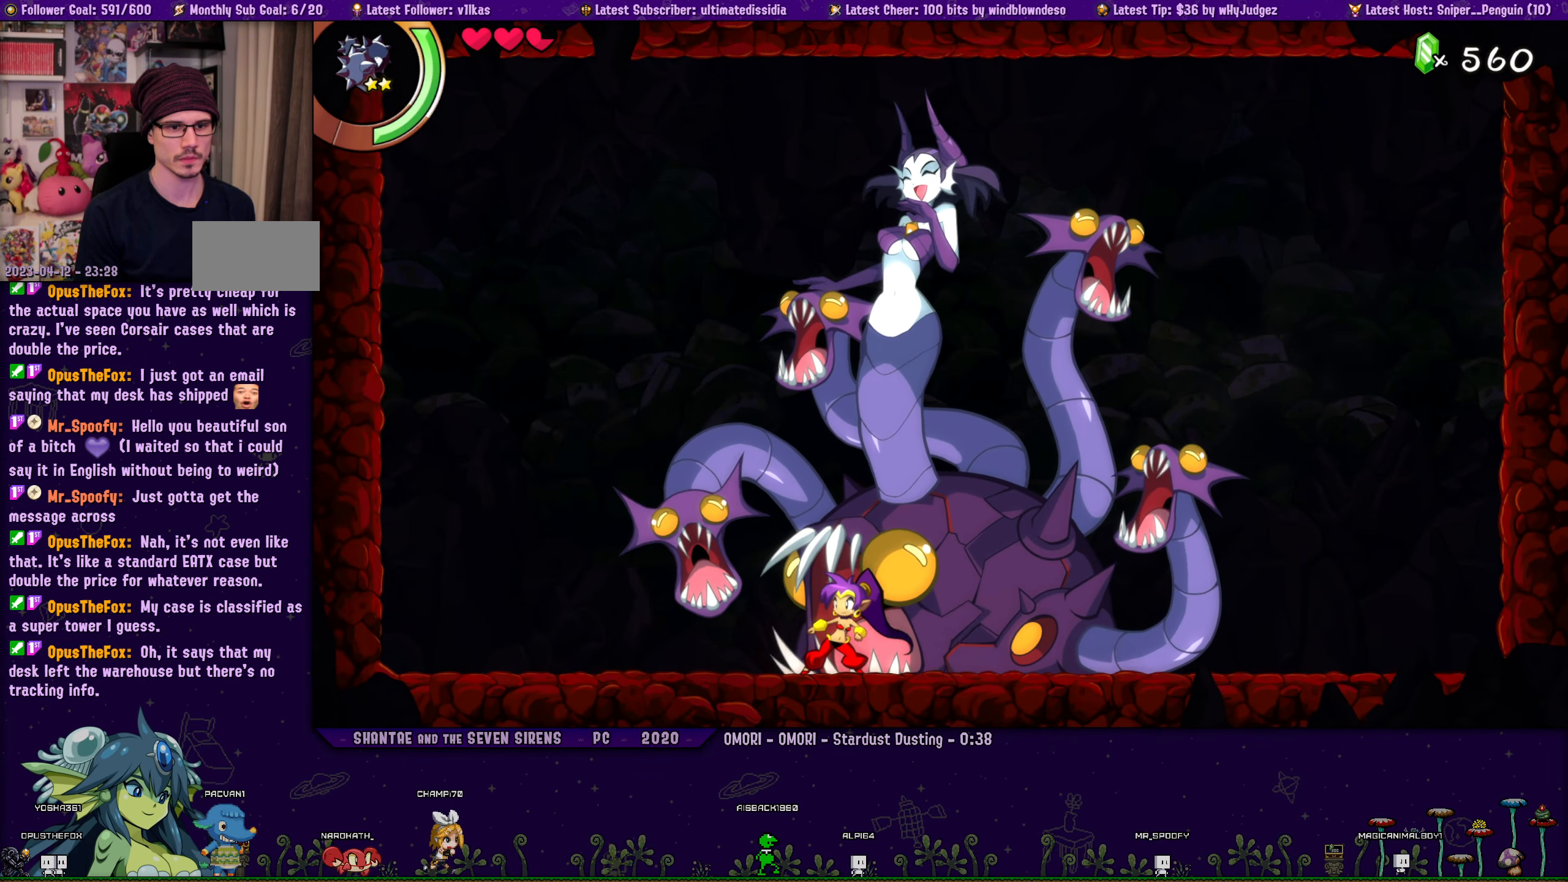
{"buttons": [], "left_stick": "center", "right_stick": "center", "events": []}
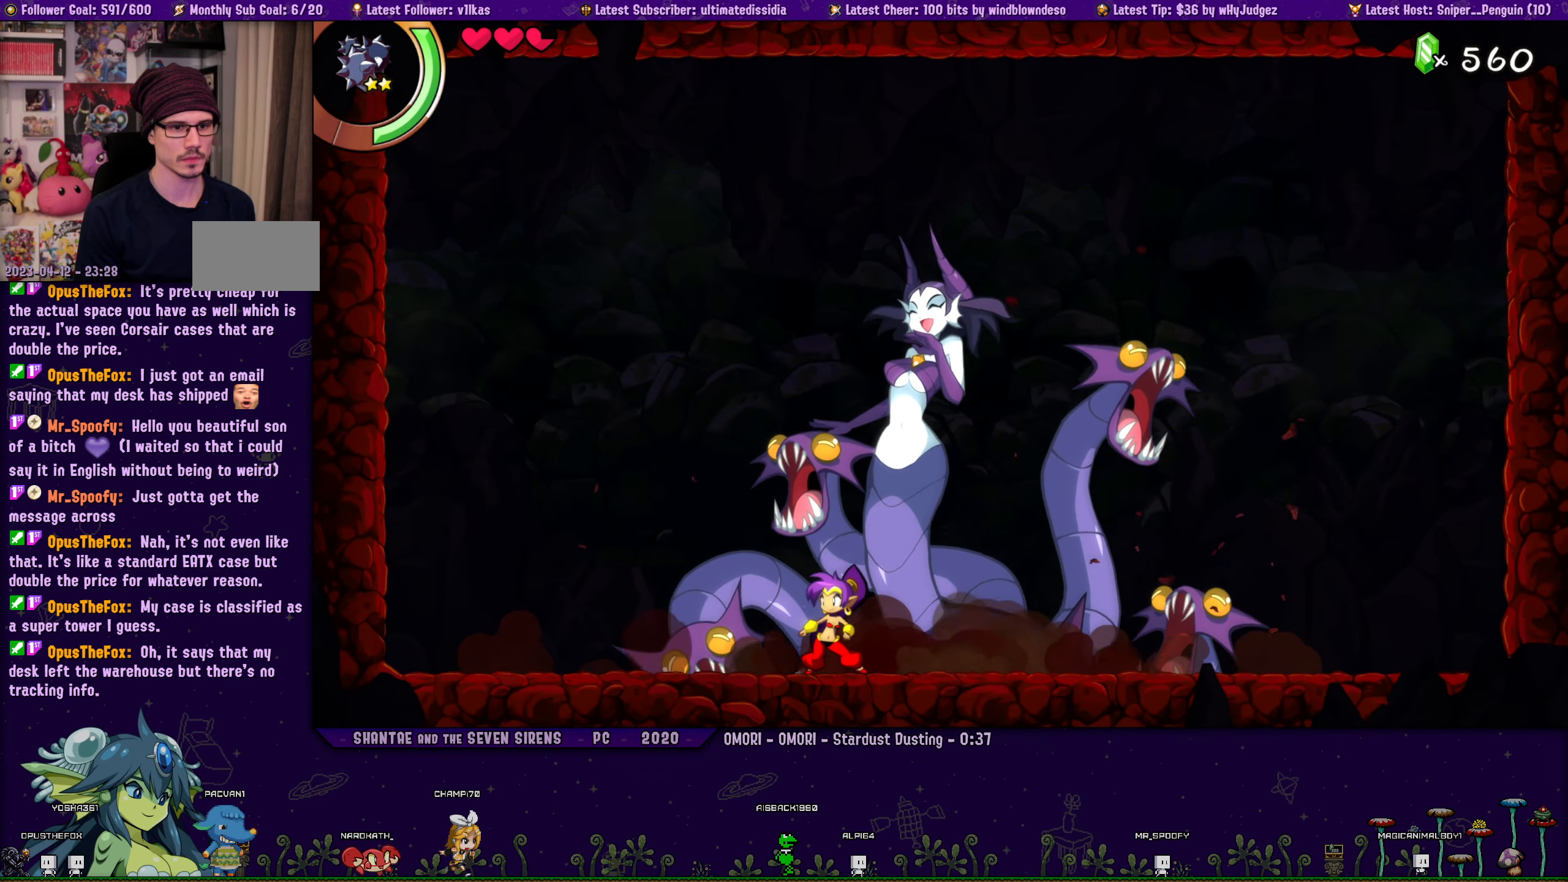
{"buttons": [], "left_stick": "center", "right_stick": "center", "events": []}
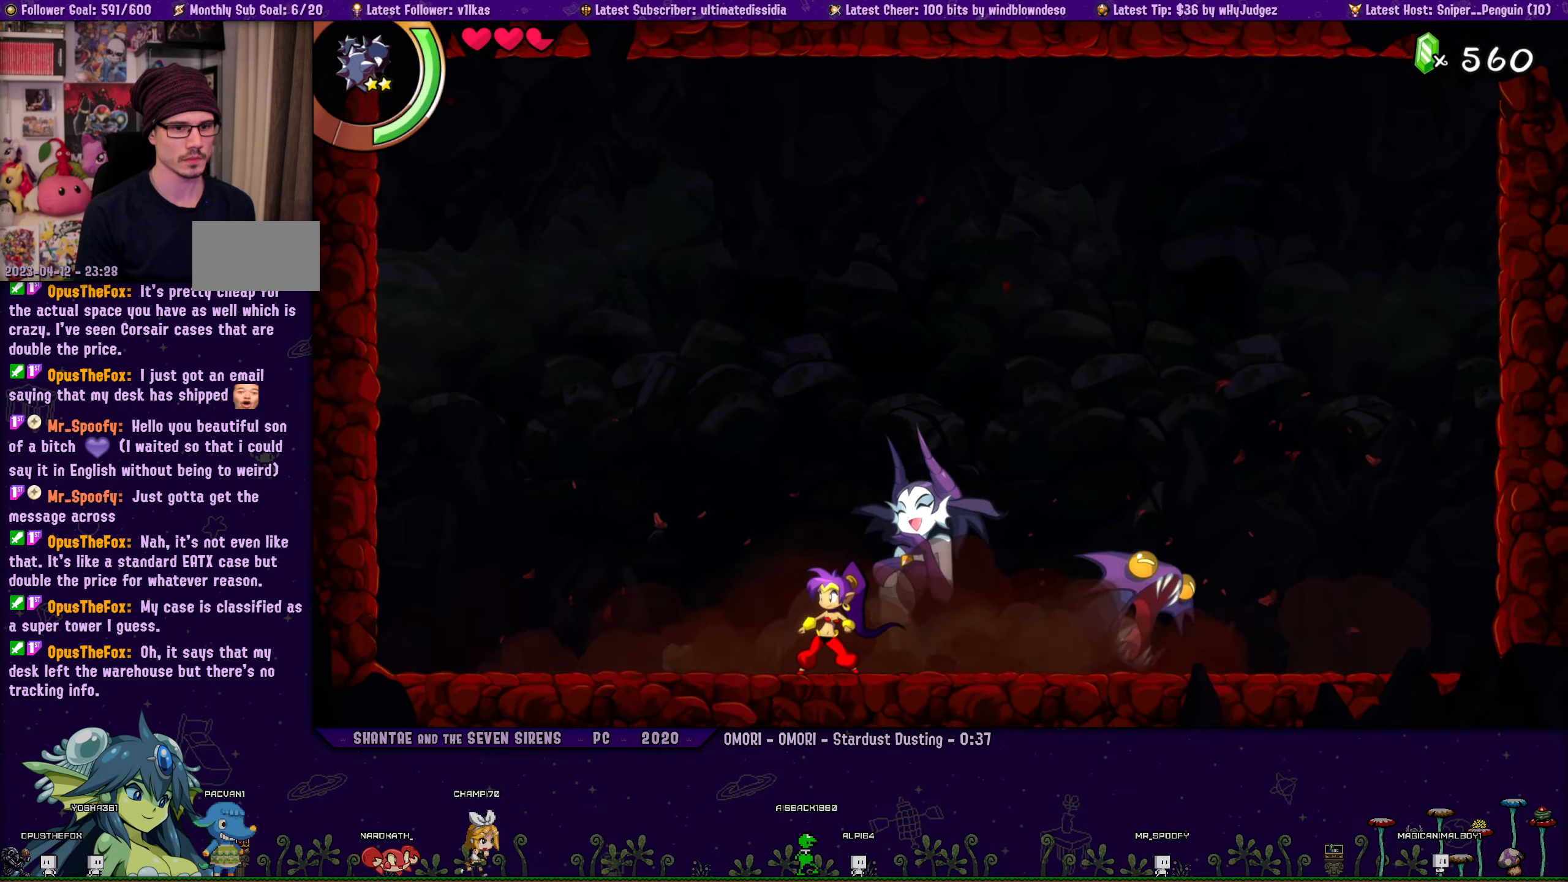
{"buttons": [], "left_stick": "center", "right_stick": "center", "events": [[300, "CIRCLE", "down"], [367, "CIRCLE", "up"]]}
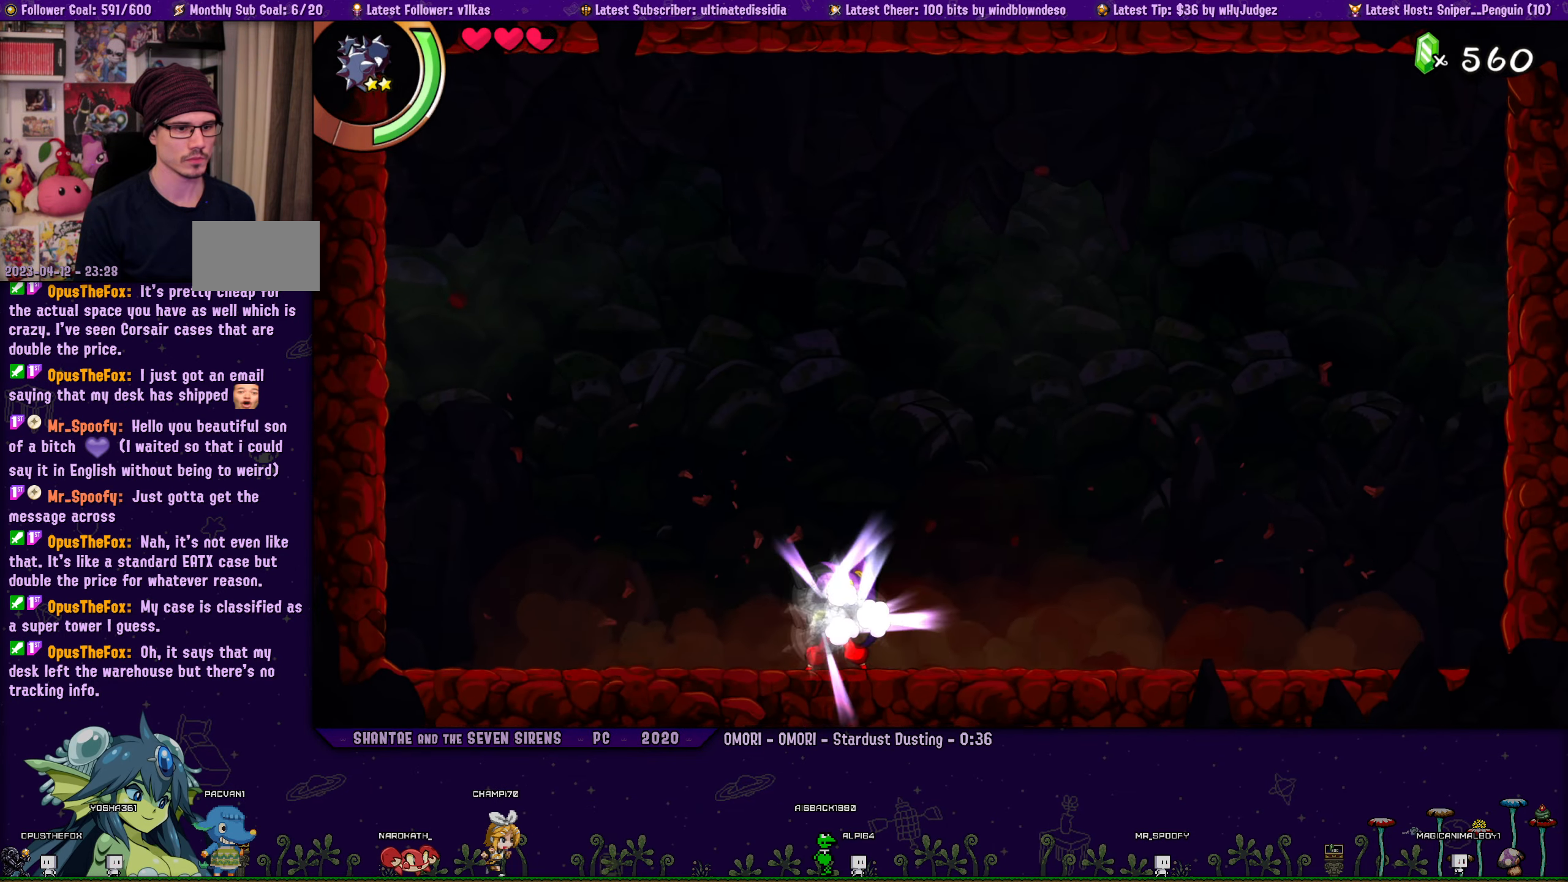
{"buttons": [], "left_stick": "center", "right_stick": "center", "events": [[50, "DPAD_LEFT", "down"], [250, "CROSS", "down"], [350, "CROSS", "up"], [384, "DPAD_LEFT", "up"], [384, "L1", "down"], [484, "L1", "up"]]}
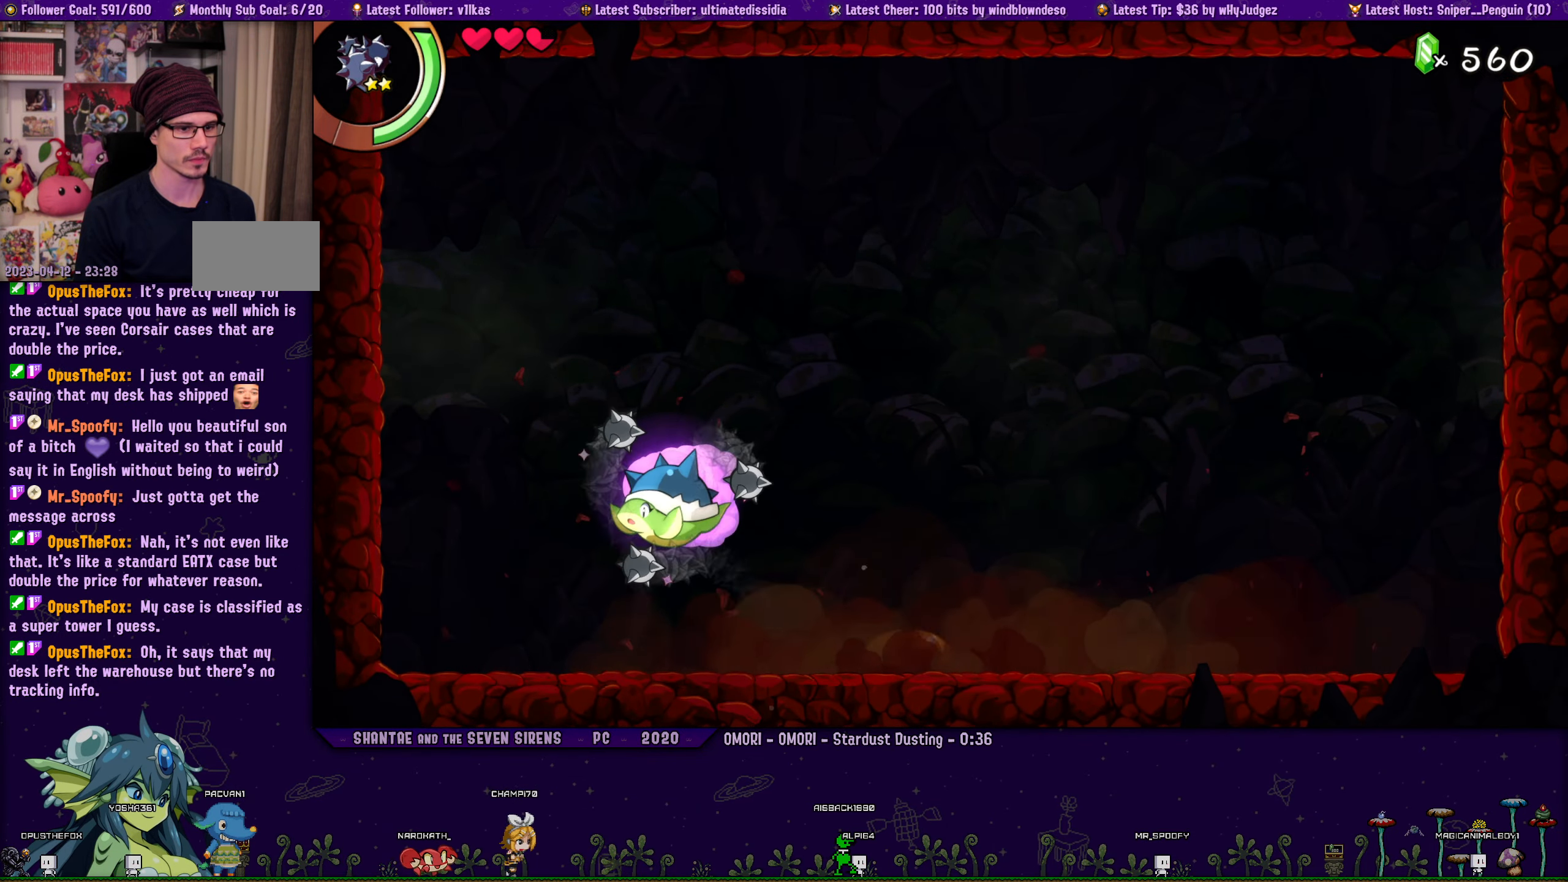
{"buttons": [], "left_stick": "center", "right_stick": "center", "events": []}
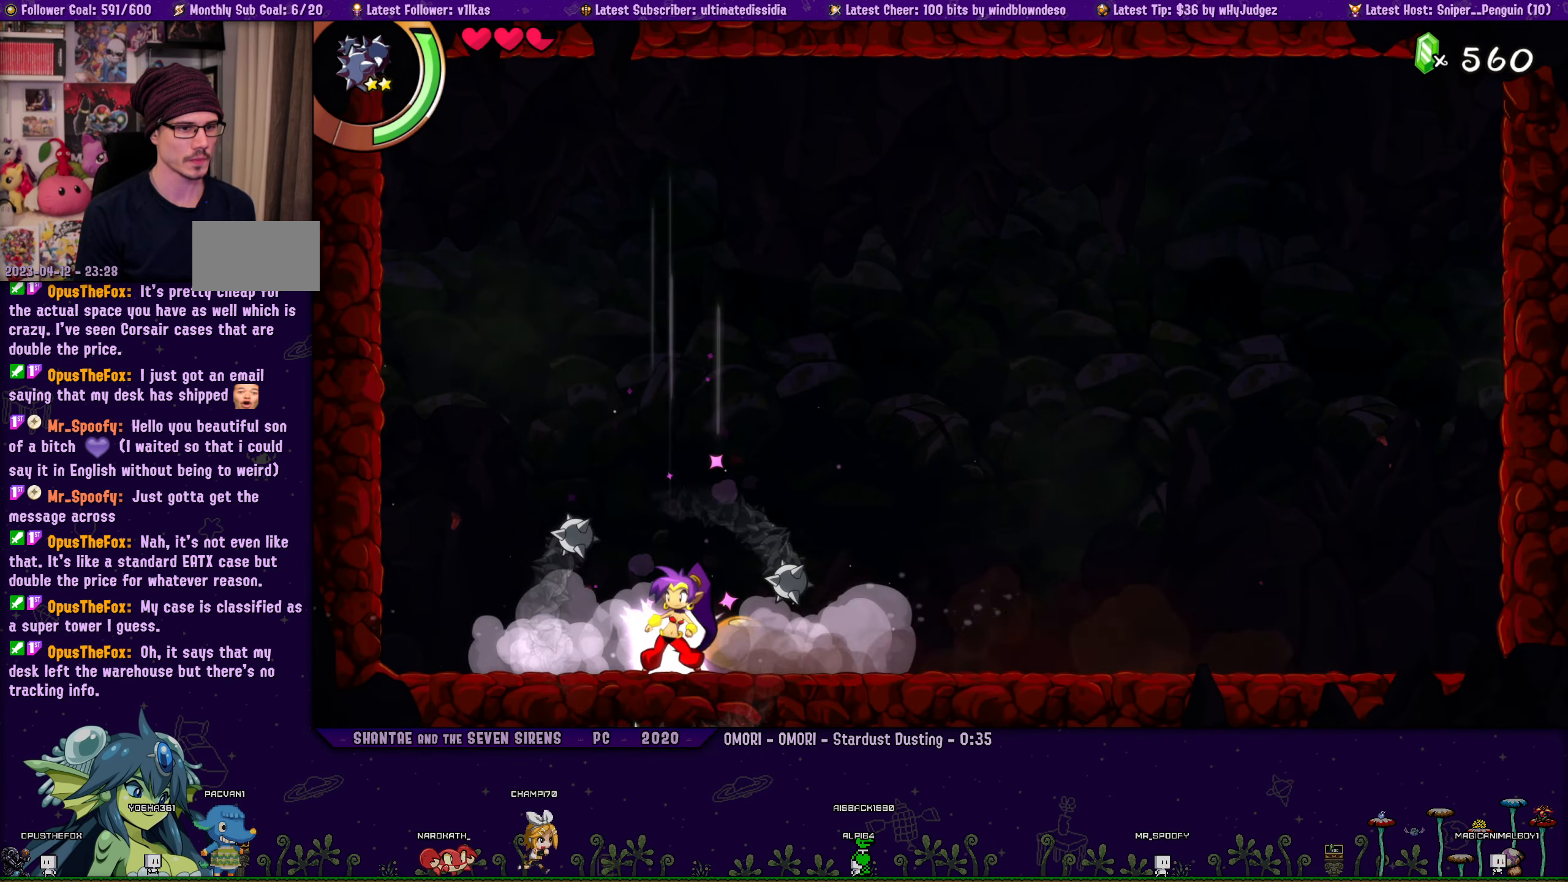
{"buttons": ["CROSS", "DPAD_RIGHT"], "left_stick": "center", "right_stick": "center", "events": [[67, "CROSS", "down"], [150, "SQUARE", "down"], [250, "SQUARE", "up"], [334, "SQUARE", "down"], [400, "DPAD_RIGHT", "down"], [434, "SQUARE", "up"]]}
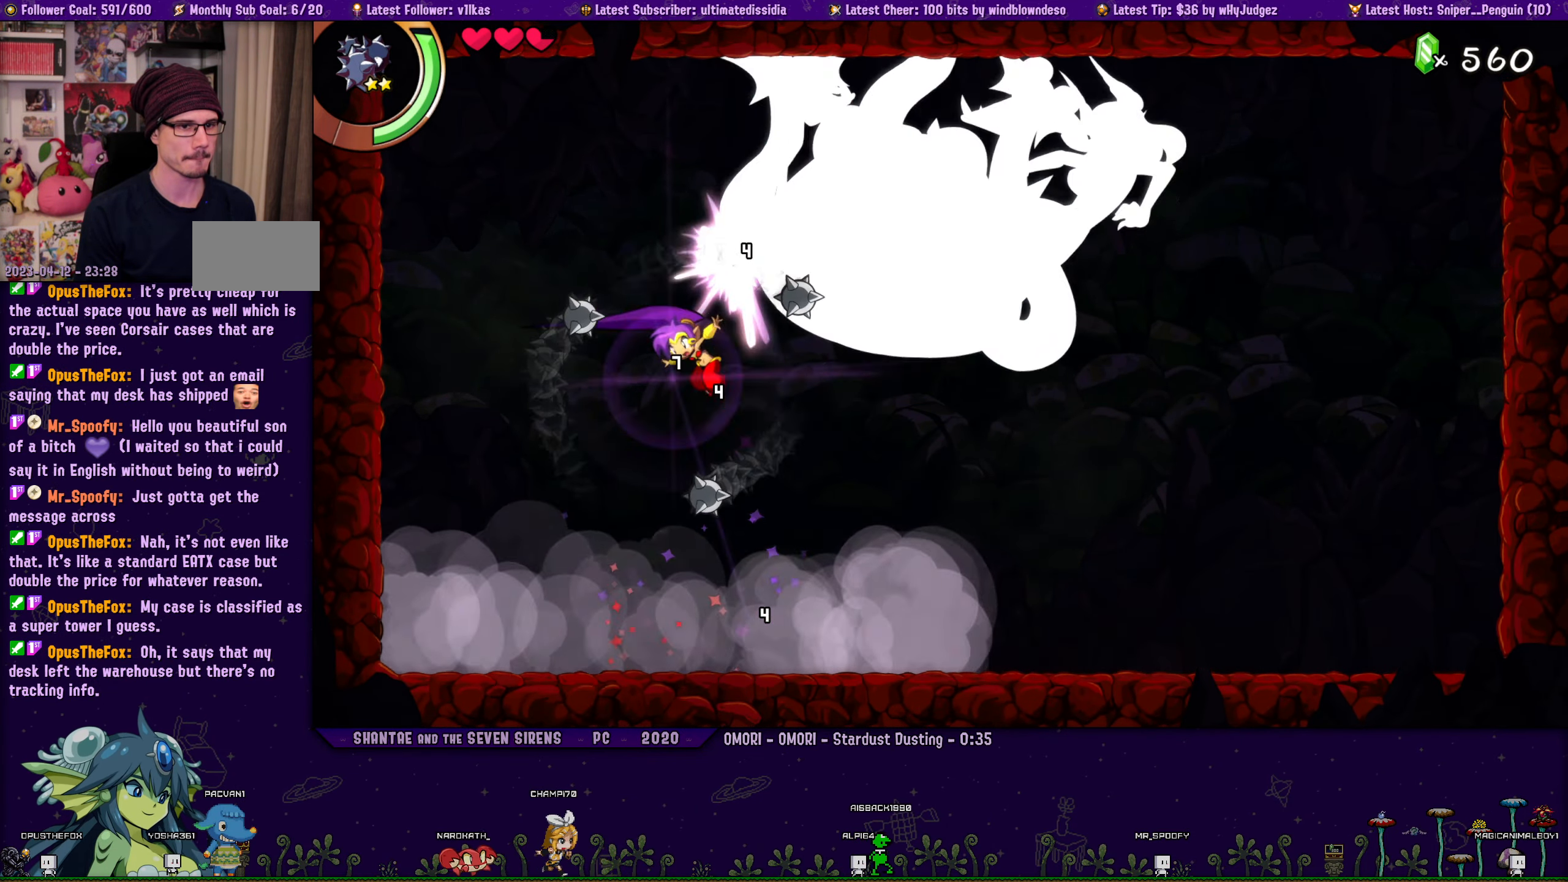
{"buttons": ["DPAD_RIGHT"], "left_stick": "center", "right_stick": "center", "events": [[34, "SQUARE", "down"], [150, "SQUARE", "up"], [250, "CROSS", "up"], [400, "SQUARE", "down"], [500, "SQUARE", "up"]]}
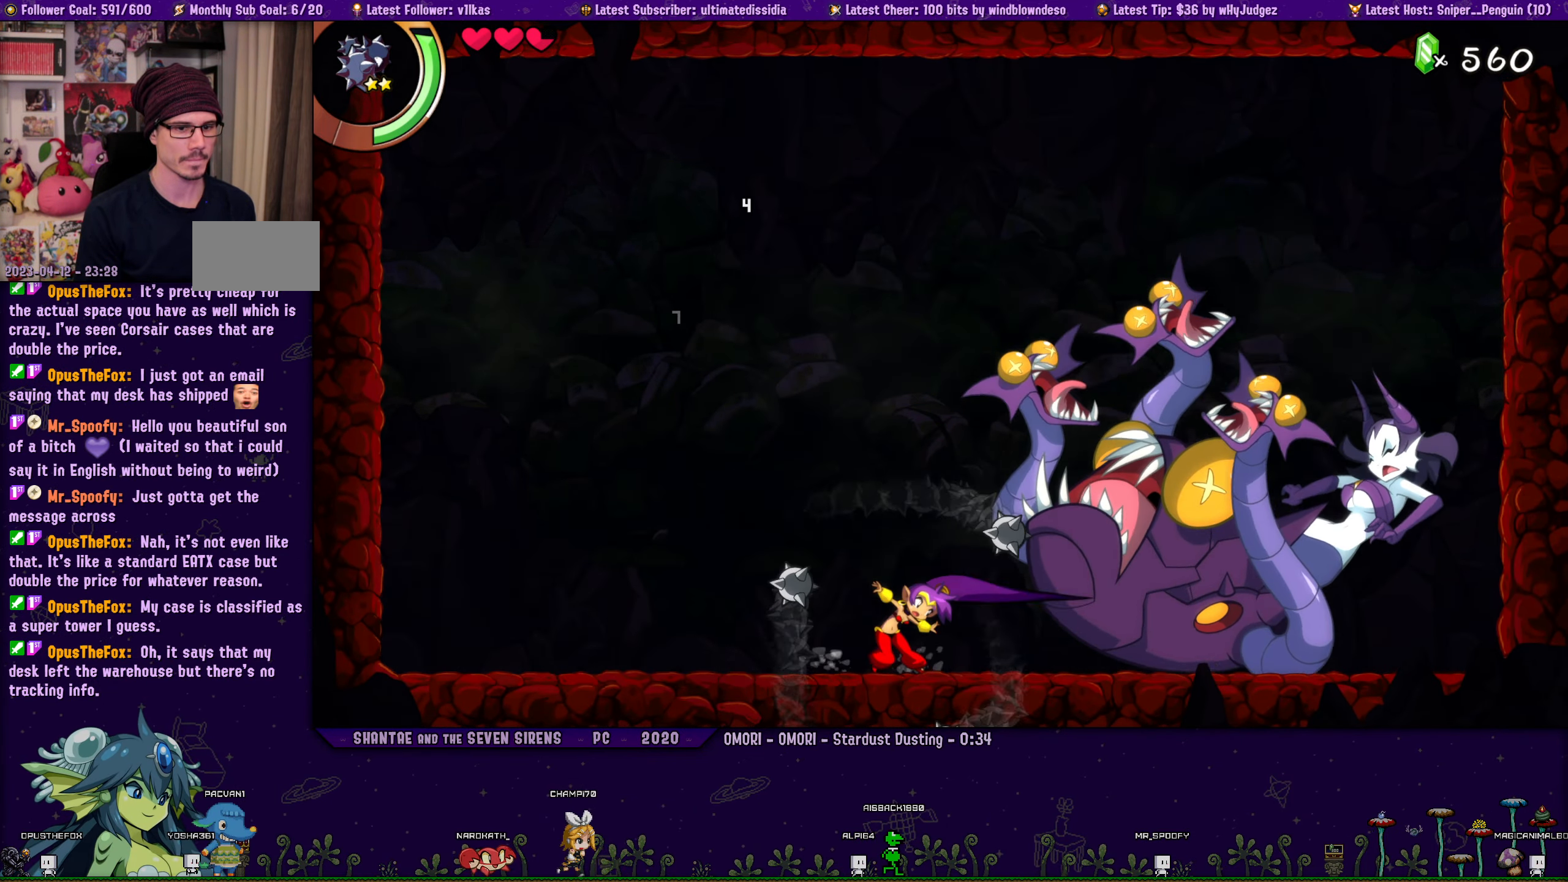
{"buttons": ["DPAD_RIGHT"], "left_stick": "center", "right_stick": "center", "events": [[117, "SQUARE", "down"], [200, "SQUARE", "up"], [317, "SQUARE", "down"], [400, "SQUARE", "up"]]}
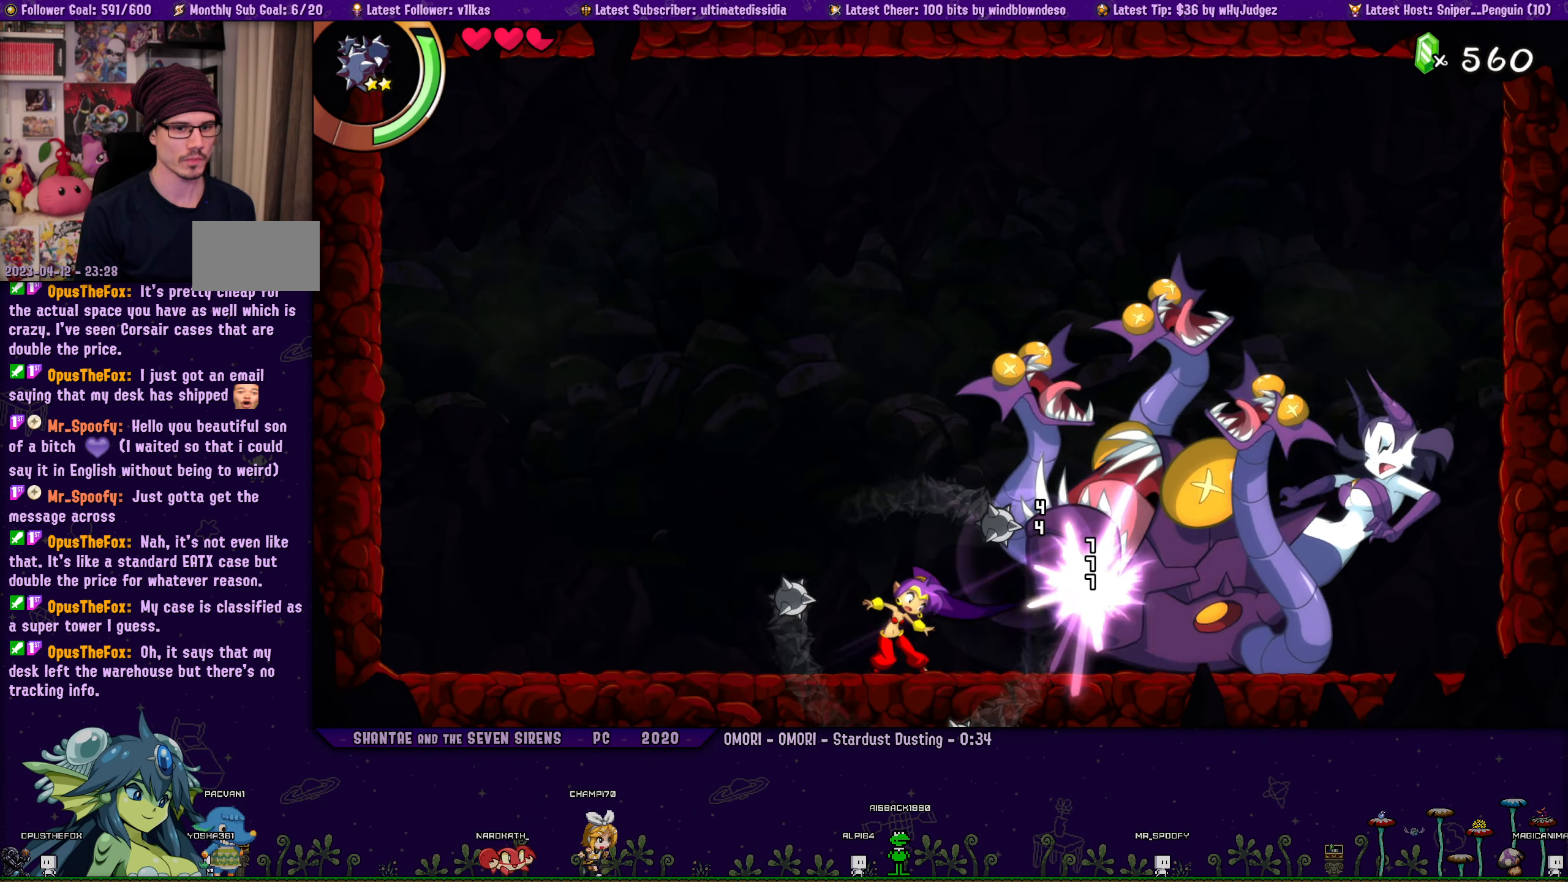
{"buttons": [], "left_stick": "center", "right_stick": "center", "events": [[17, "SQUARE", "down"], [100, "SQUARE", "up"], [200, "SQUARE", "down"], [234, "DPAD_RIGHT", "up"], [284, "SQUARE", "up"], [400, "SQUARE", "down"], [484, "SQUARE", "up"]]}
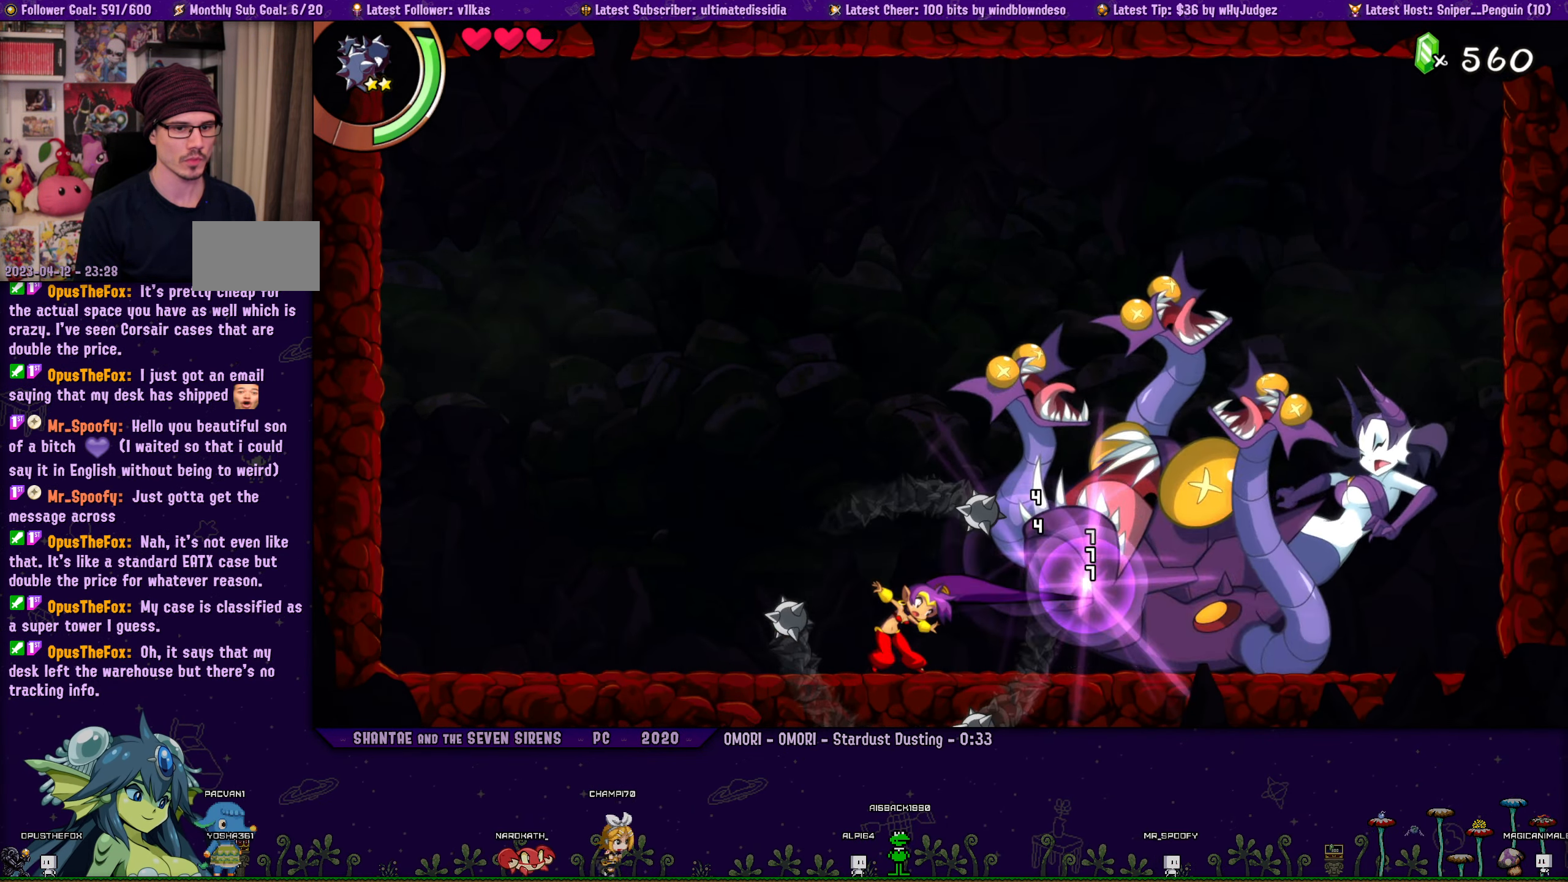
{"buttons": ["SQUARE"], "left_stick": "center", "right_stick": "center", "events": [[100, "SQUARE", "down"], [184, "SQUARE", "up"], [300, "SQUARE", "down"], [384, "SQUARE", "up"], [500, "SQUARE", "down"]]}
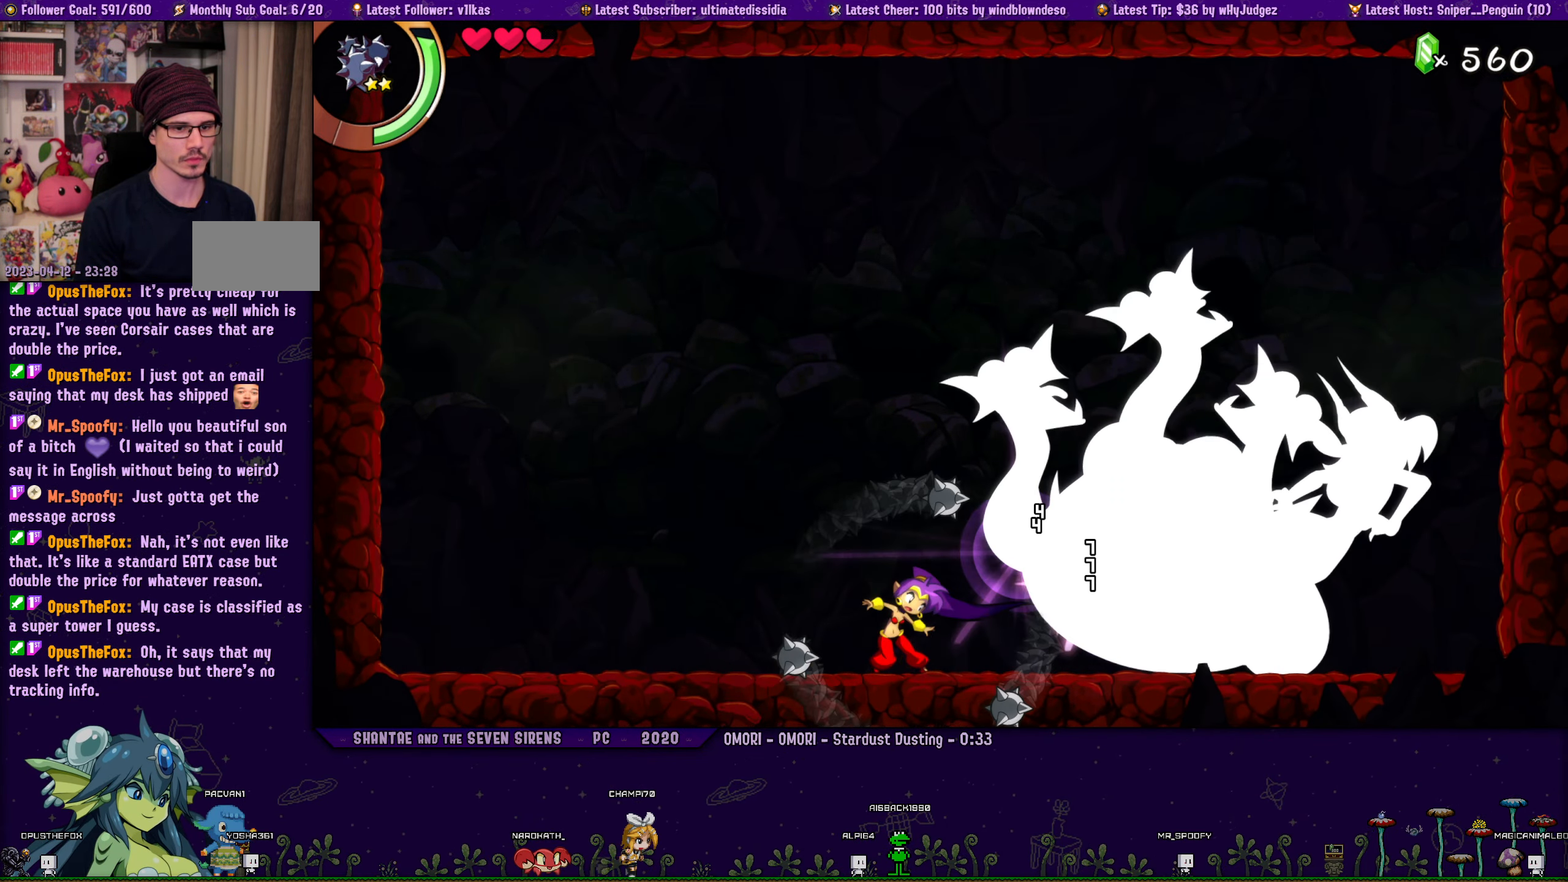
{"buttons": ["SQUARE"], "left_stick": "center", "right_stick": "center", "events": [[84, "SQUARE", "up"], [217, "SQUARE", "down"], [317, "SQUARE", "up"], [417, "SQUARE", "down"]]}
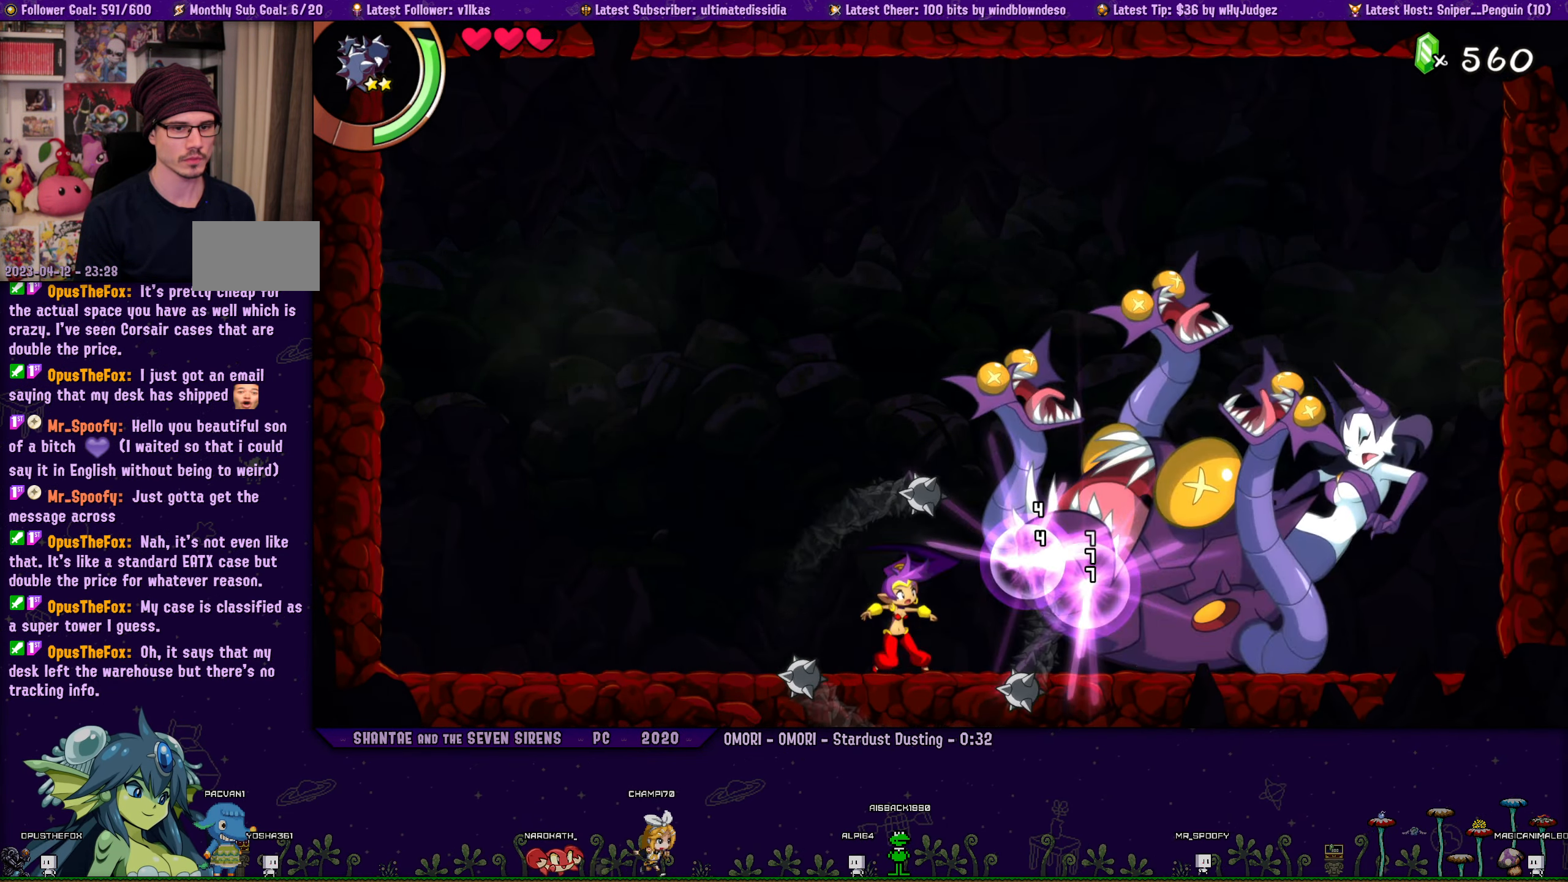
{"buttons": [], "left_stick": "center", "right_stick": "center", "events": [[17, "SQUARE", "up"], [117, "SQUARE", "down"], [217, "SQUARE", "up"], [333, "SQUARE", "down"], [433, "SQUARE", "up"]]}
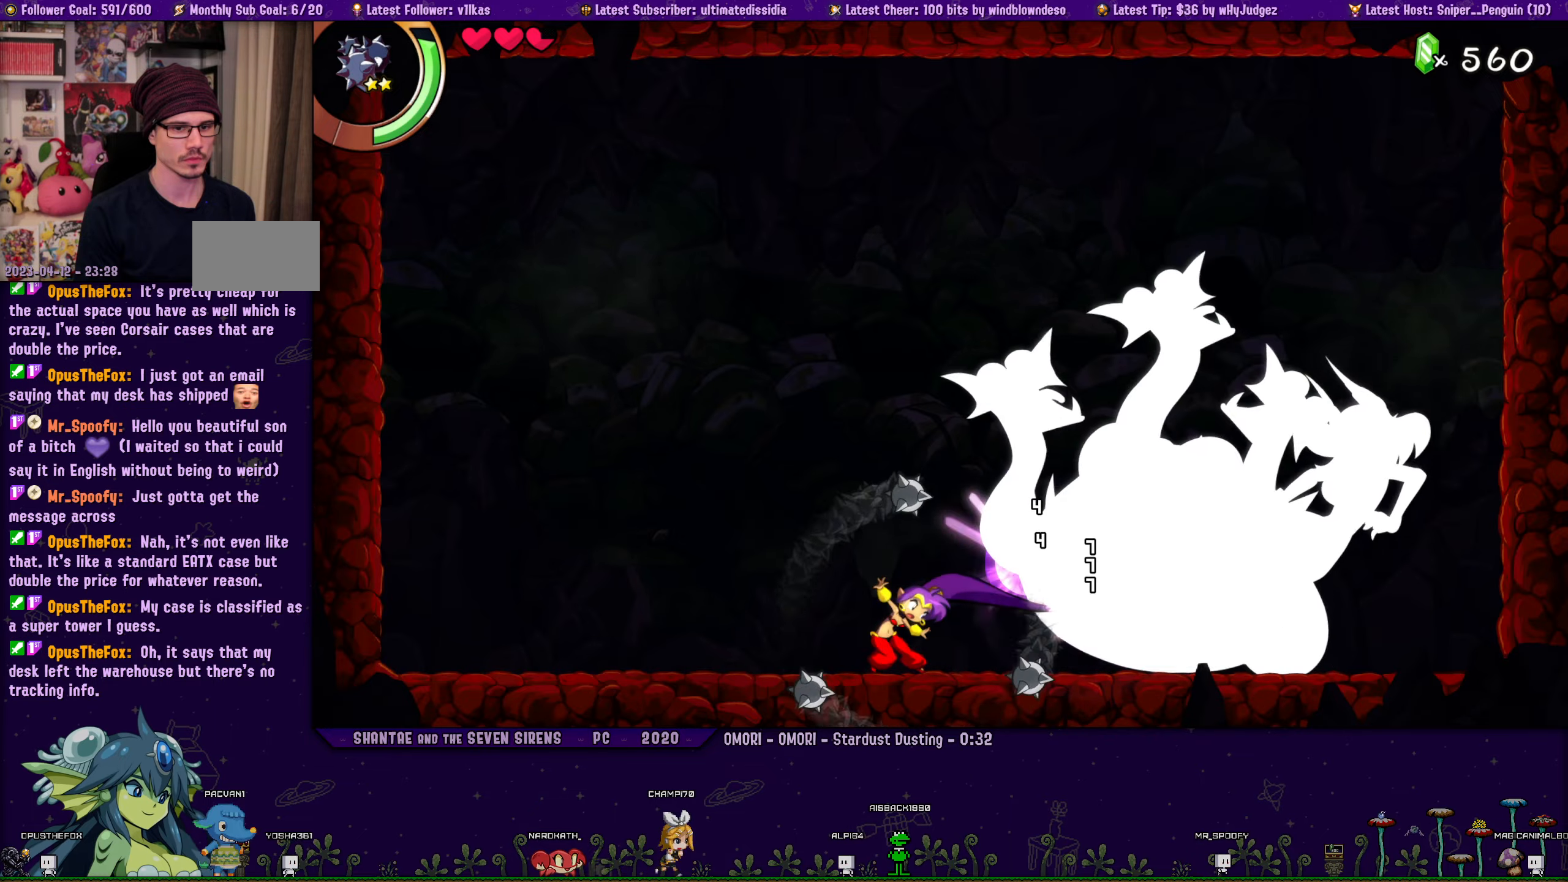
{"buttons": ["SQUARE"], "left_stick": "center", "right_stick": "center", "events": [[33, "SQUARE", "down"], [133, "SQUARE", "up"], [250, "SQUARE", "down"], [350, "SQUARE", "up"], [466, "SQUARE", "down"]]}
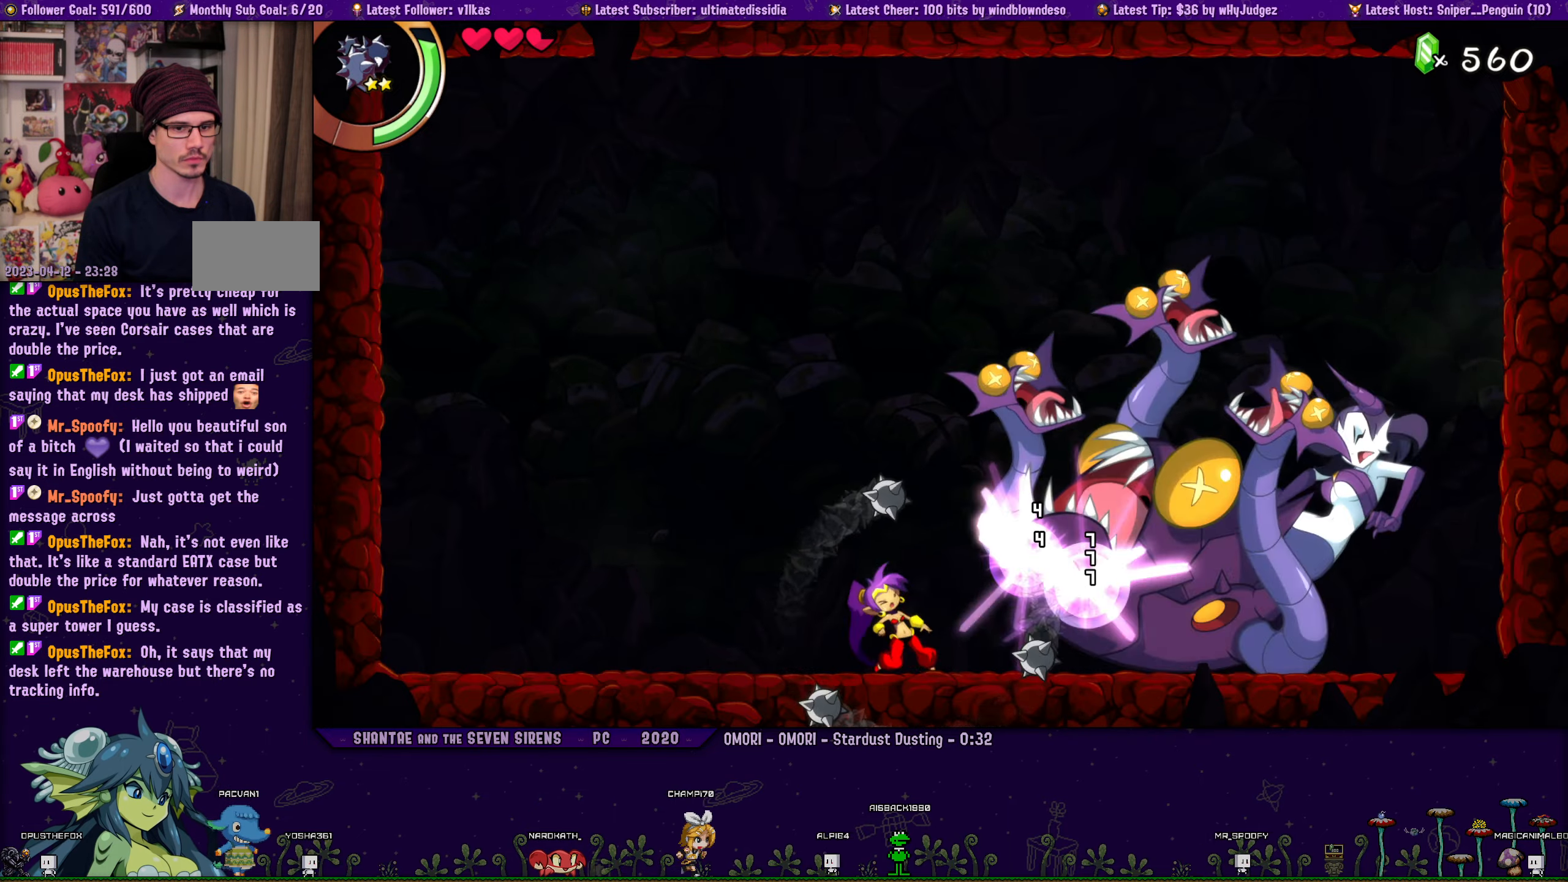
{"buttons": [], "left_stick": "center", "right_stick": "center", "events": [[66, "SQUARE", "up"], [150, "SQUARE", "down"], [250, "SQUARE", "up"], [366, "SQUARE", "down"], [466, "SQUARE", "up"]]}
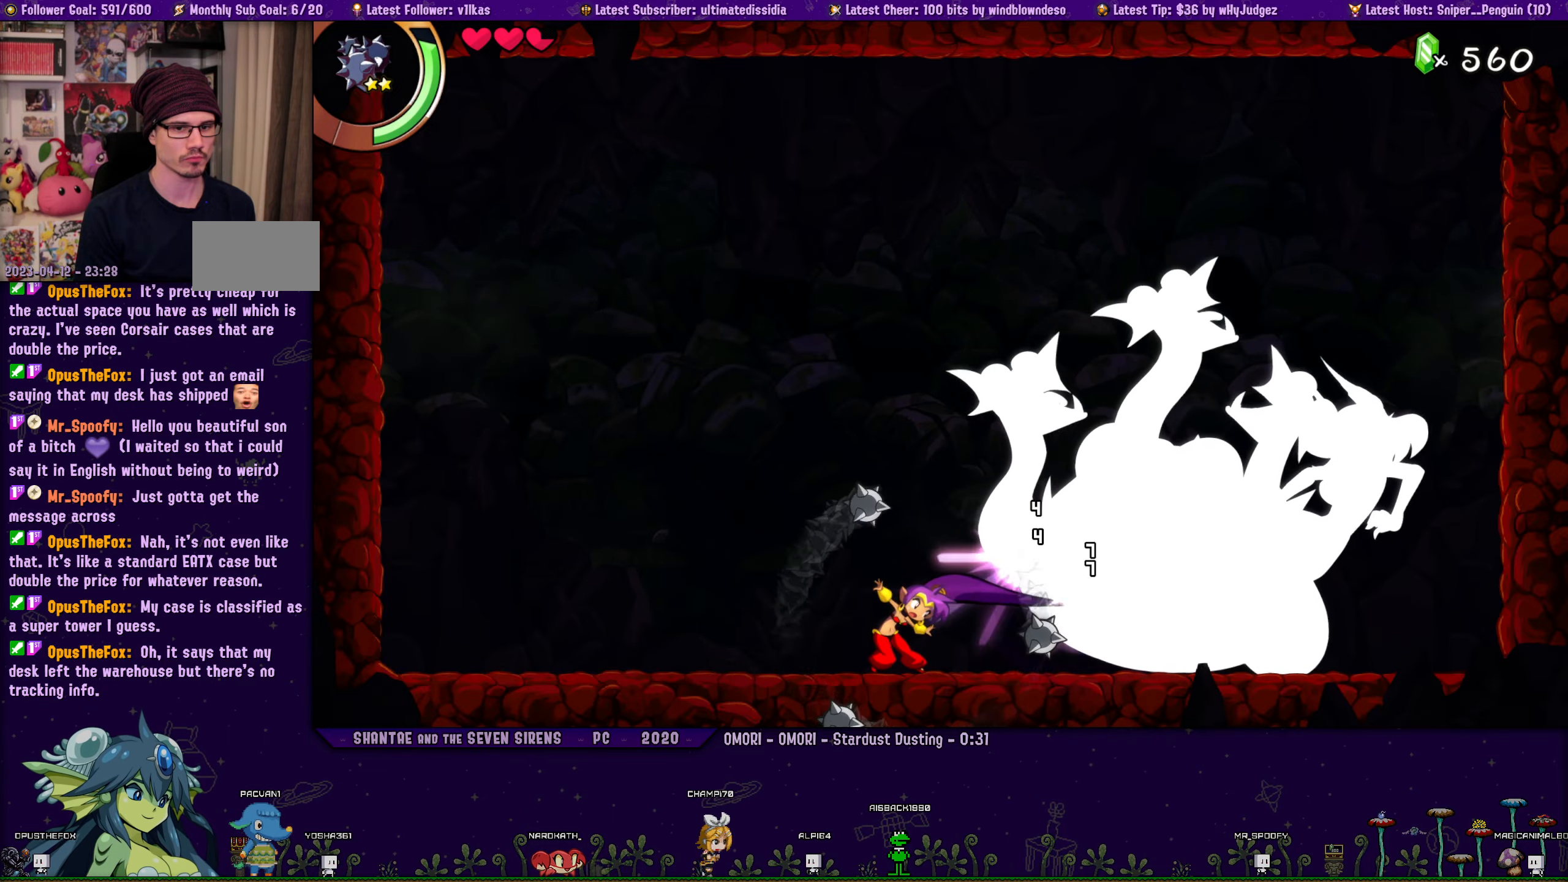
{"buttons": [], "left_stick": "center", "right_stick": "center", "events": [[83, "SQUARE", "down"], [183, "SQUARE", "up"], [300, "SQUARE", "down"], [400, "SQUARE", "up"]]}
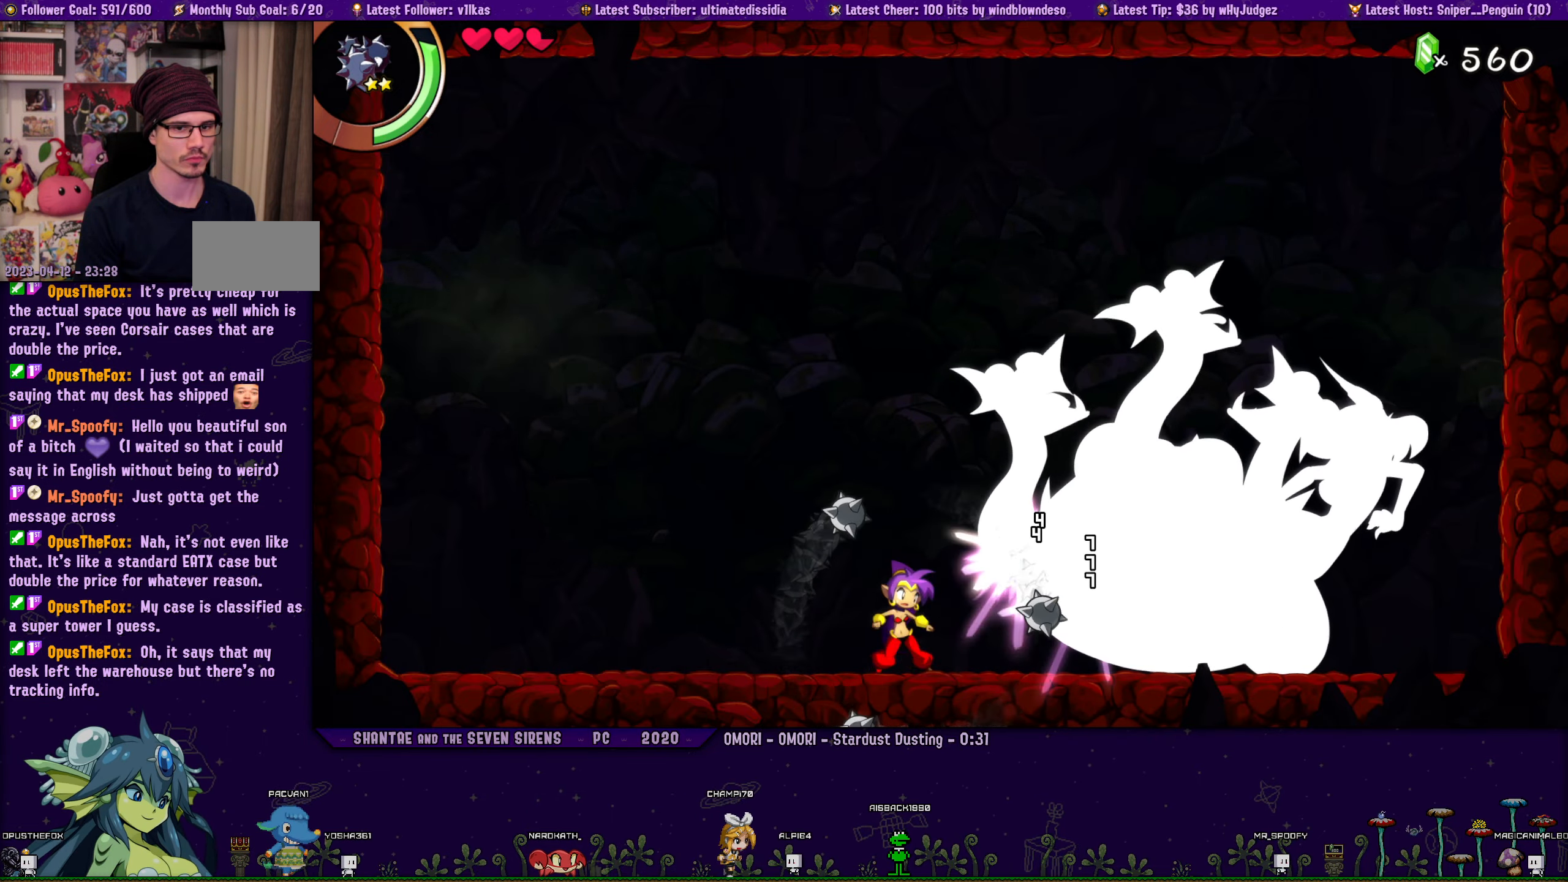
{"buttons": ["SQUARE"], "left_stick": "center", "right_stick": "center", "events": [[16, "SQUARE", "down"], [116, "SQUARE", "up"], [233, "SQUARE", "down"], [333, "SQUARE", "up"], [450, "SQUARE", "down"]]}
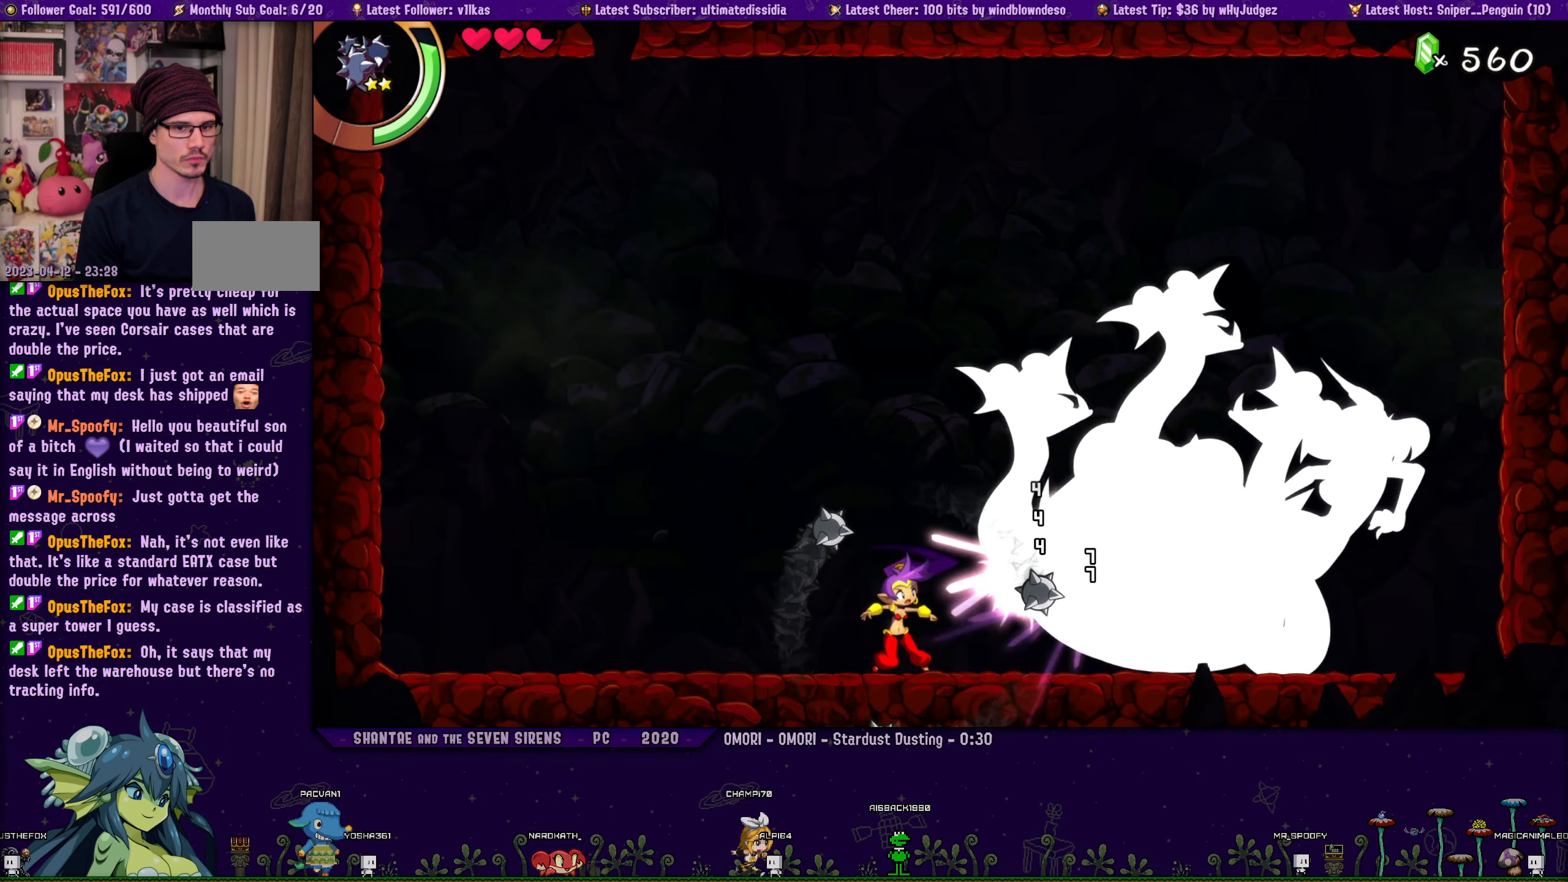
{"buttons": ["DPAD_LEFT"], "left_stick": "center", "right_stick": "center", "events": [[50, "SQUARE", "up"], [166, "SQUARE", "down"], [250, "SQUARE", "up"], [383, "SQUARE", "down"], [433, "SQUARE", "up"], [450, "DPAD_LEFT", "down"]]}
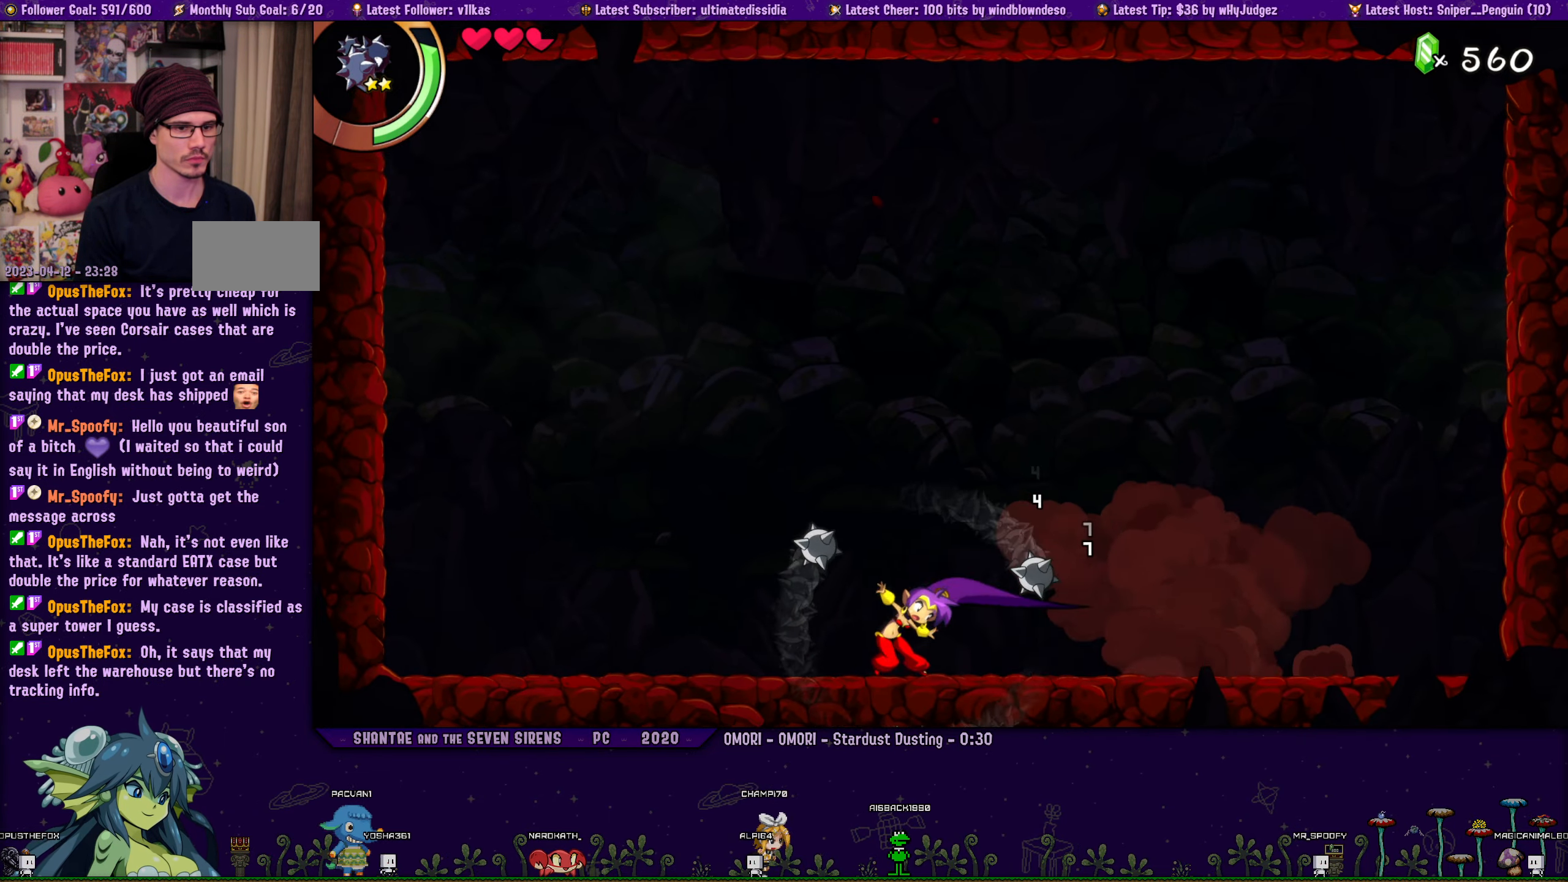
{"buttons": ["L1", "DPAD_LEFT"], "left_stick": "center", "right_stick": "center", "events": [[366, "CROSS", "down"], [400, "CROSS", "up"], [433, "L1", "down"]]}
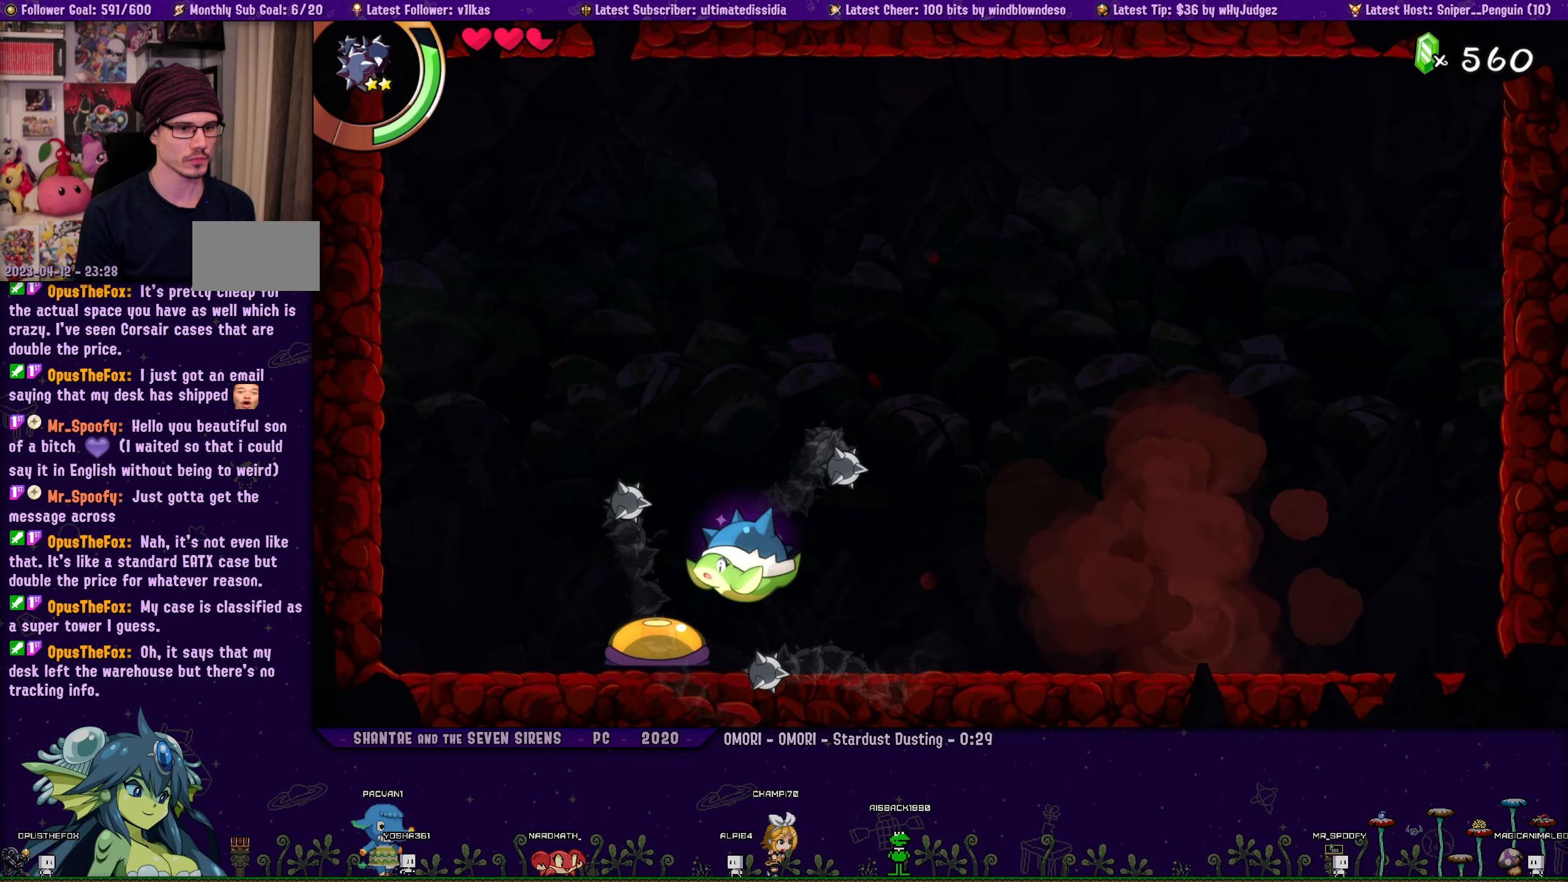
{"buttons": [], "left_stick": "center", "right_stick": "center", "events": [[66, "L1", "up"], [183, "DPAD_LEFT", "up"]]}
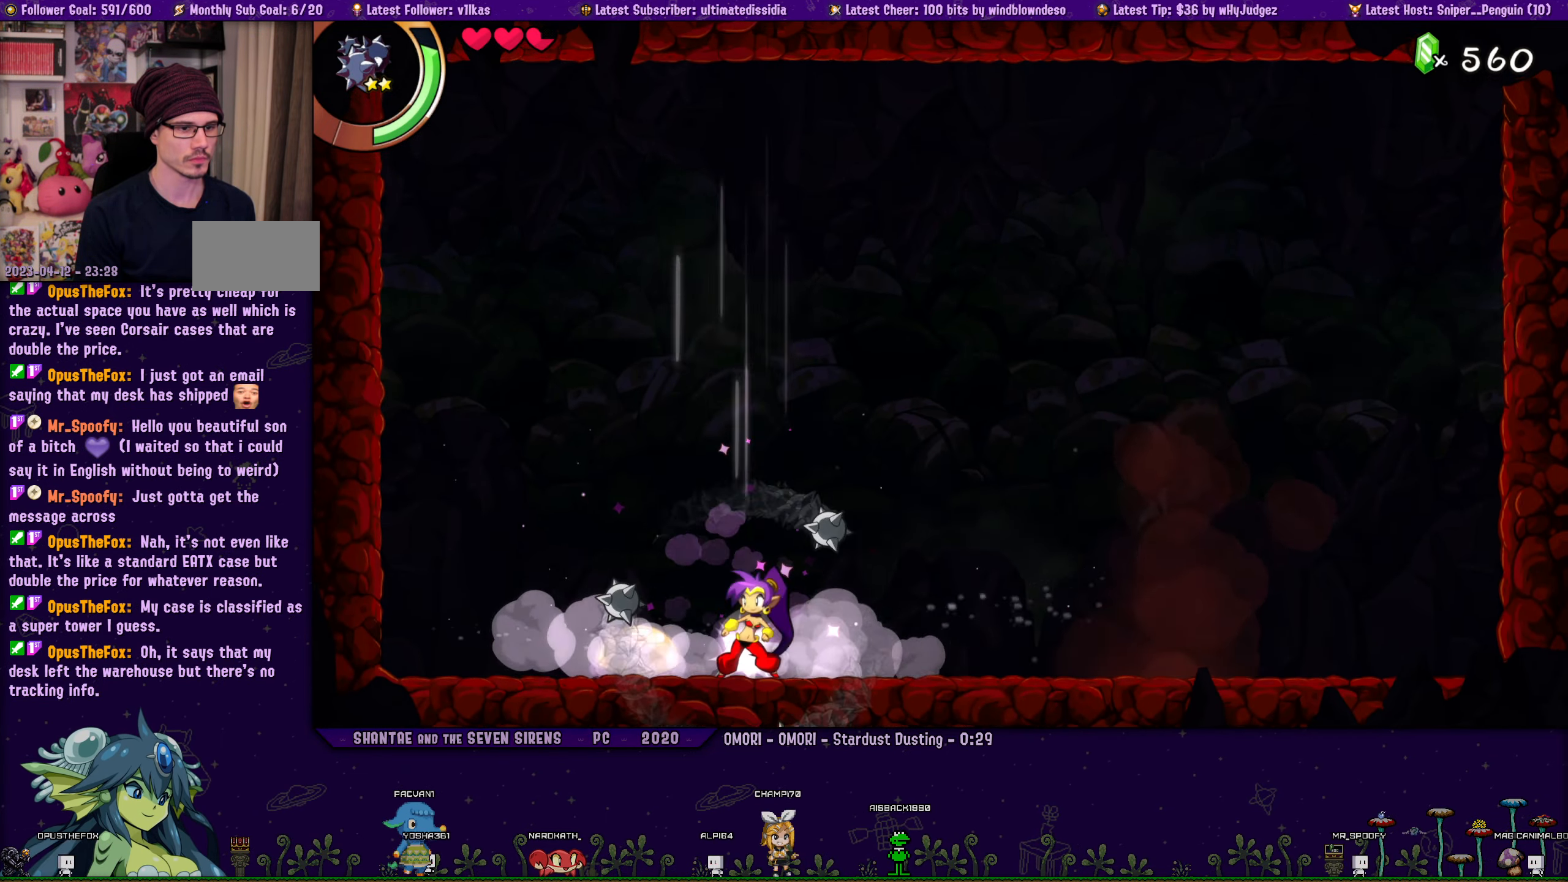
{"buttons": ["CROSS", "SQUARE"], "left_stick": "center", "right_stick": "center", "events": [[150, "CROSS", "down"], [266, "SQUARE", "down"], [383, "SQUARE", "up"], [500, "SQUARE", "down"]]}
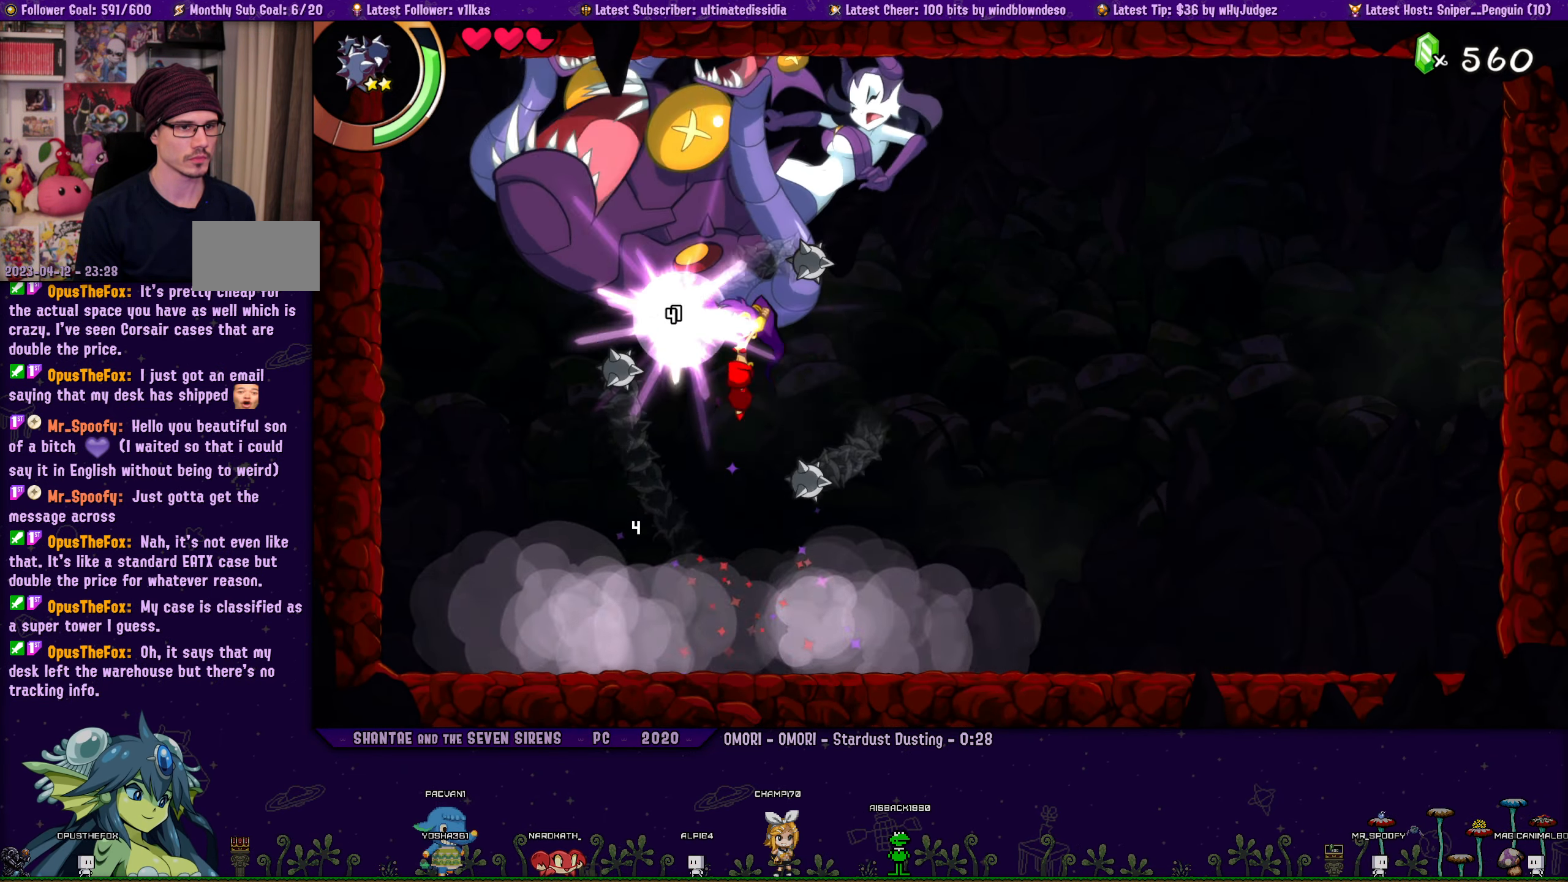
{"buttons": [], "left_stick": "center", "right_stick": "center", "events": [[100, "SQUARE", "up"], [183, "SQUARE", "down"], [250, "CROSS", "up"], [283, "SQUARE", "up"], [383, "SQUARE", "down"], [483, "SQUARE", "up"]]}
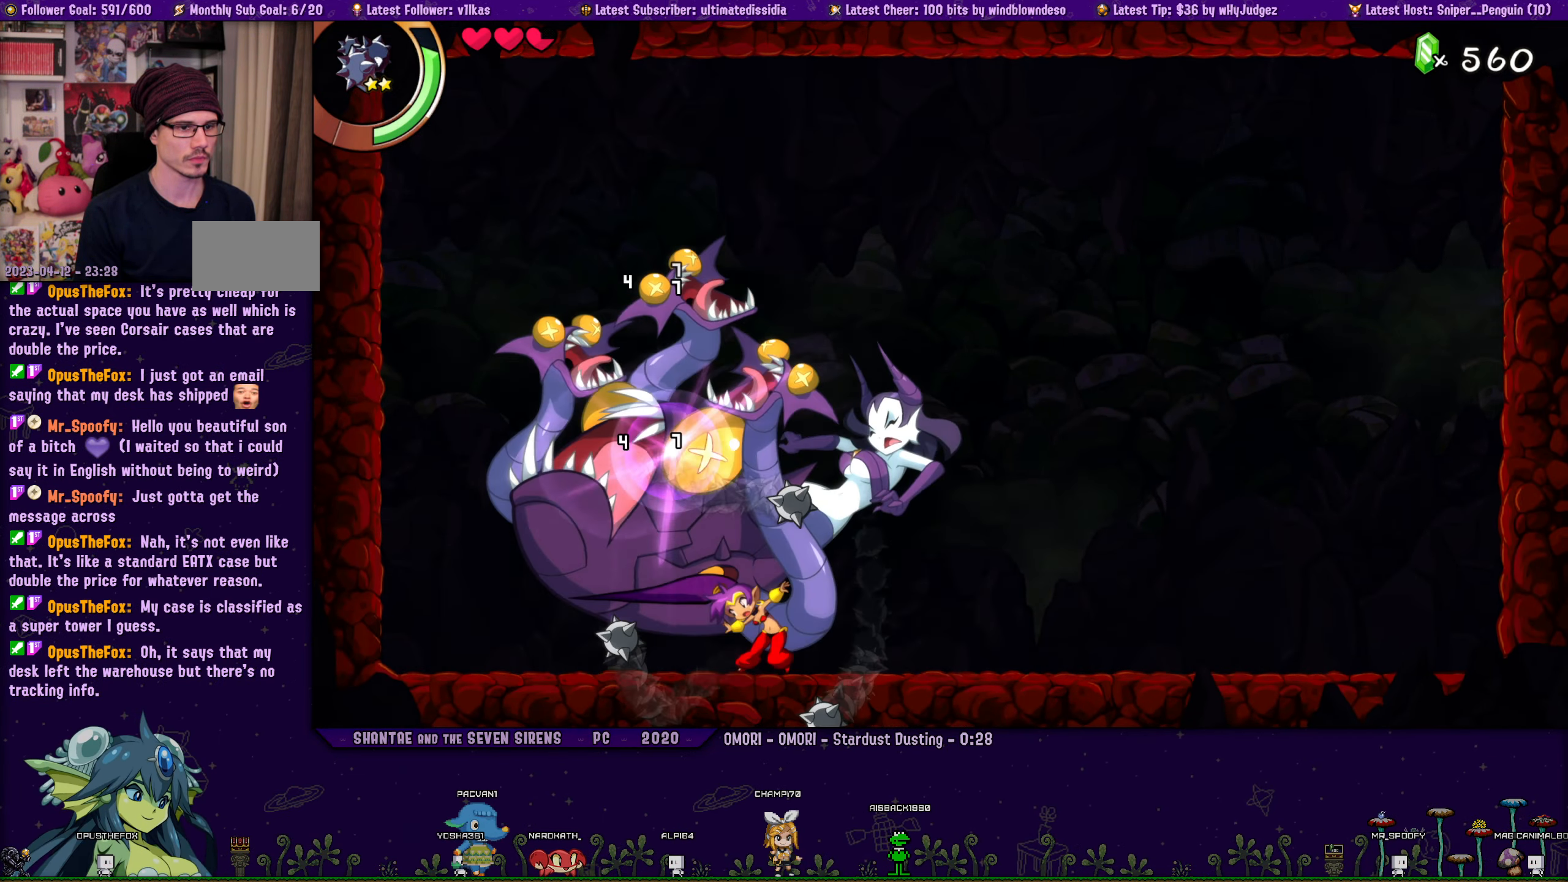
{"buttons": ["SQUARE"], "left_stick": "center", "right_stick": "center", "events": [[100, "SQUARE", "down"], [200, "SQUARE", "up"], [300, "SQUARE", "down"], [383, "SQUARE", "up"], [500, "SQUARE", "down"]]}